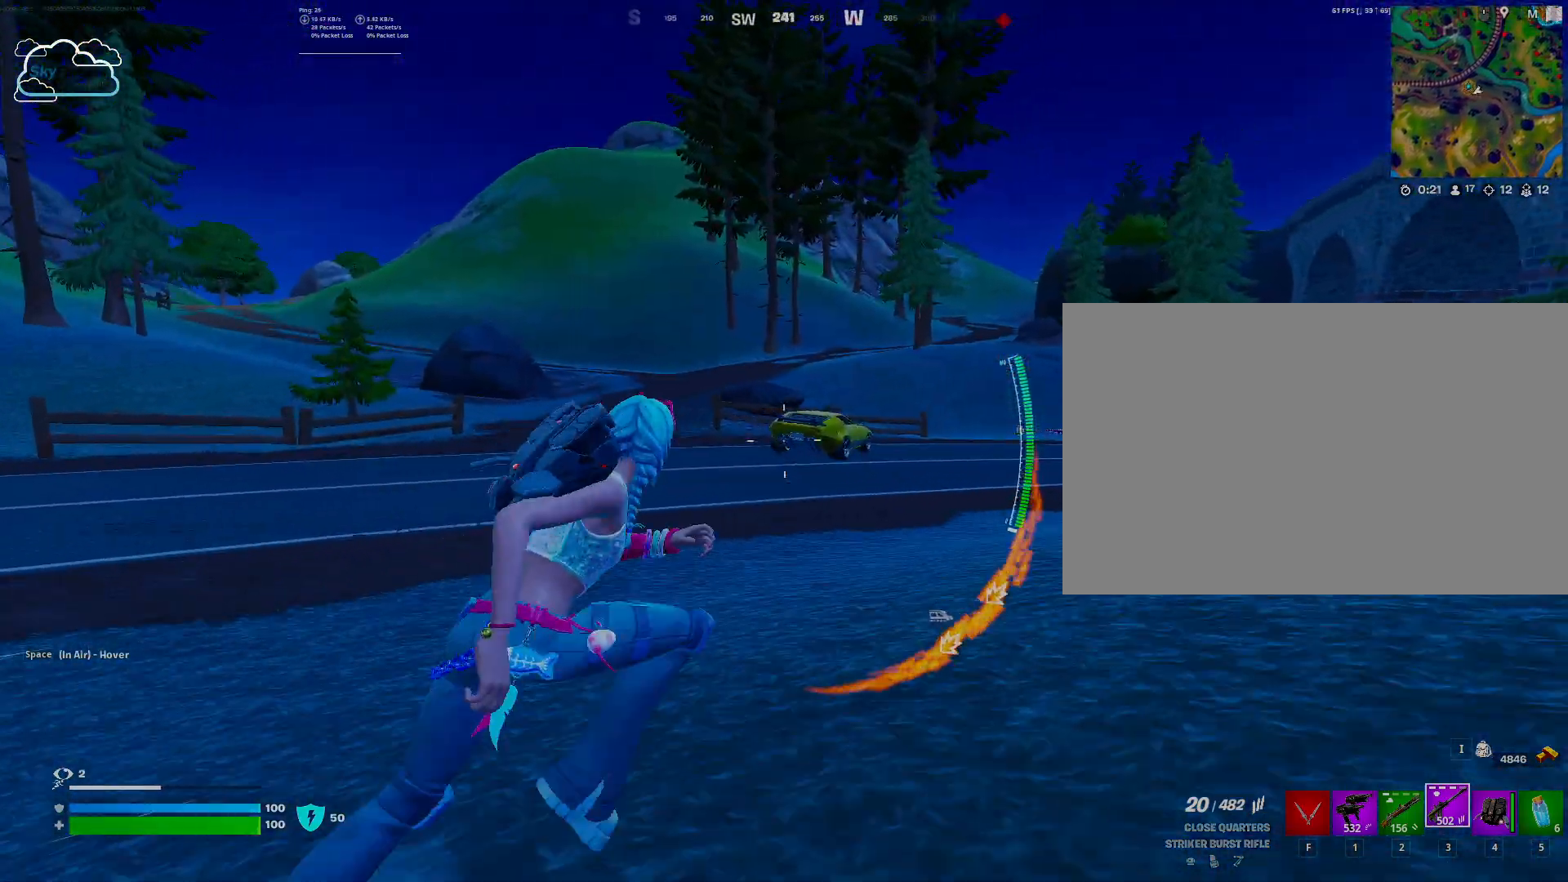
Gameplay with keyboard and mouse; each line is a JSON object with the keys and mouse buttons held at the frame after it. "events" lists presses ("down") and releases ("up") of "1", "2", "3", "4", "5", "a", "alt", "b", "c", "ctrl", "d", "e", "f", "g", "q", "r", "s", "shift", "space", "t", "tab", "tilde", "v", "w", "x", "z", "mouse_left", "mouse_right" and "mouse_mb4" between this image and that frame as [ms after this image, input, new state], when the widget could be followed in between. "mouse_left", "mouse_right", "mouse_mb4" = the "left", "right", "mb4" buttons of the "mouse" list. No other keys are recorded. Mouse movement is not recorded. Not read: mouse_mb5 mouse_wheel.
{"keys": ["d", "w"], "mouse": [], "events": []}
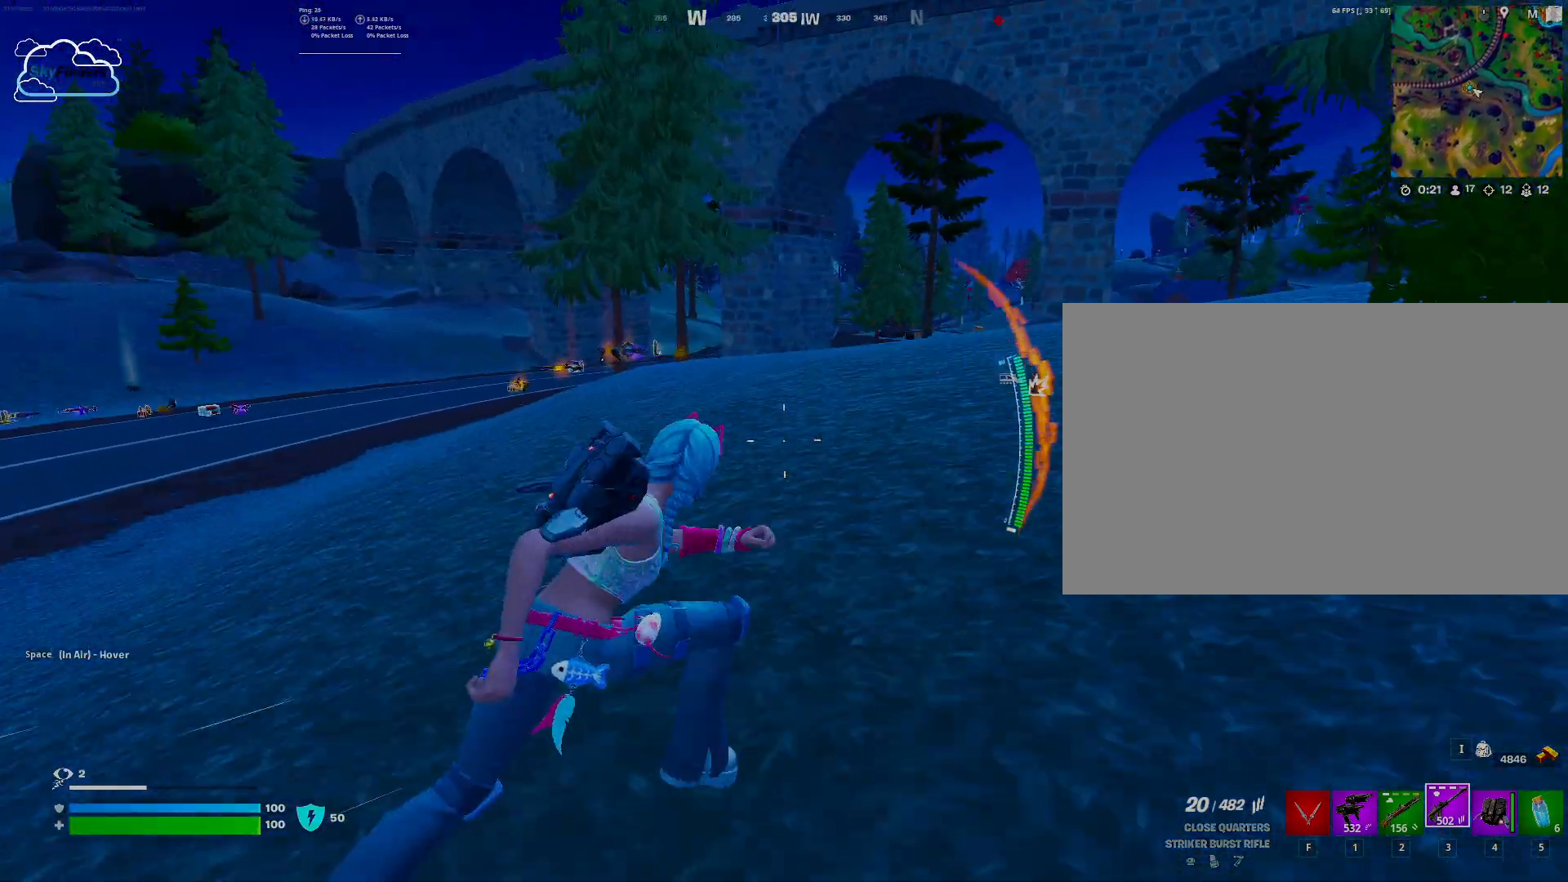
{"keys": ["d", "w"], "mouse": [], "events": []}
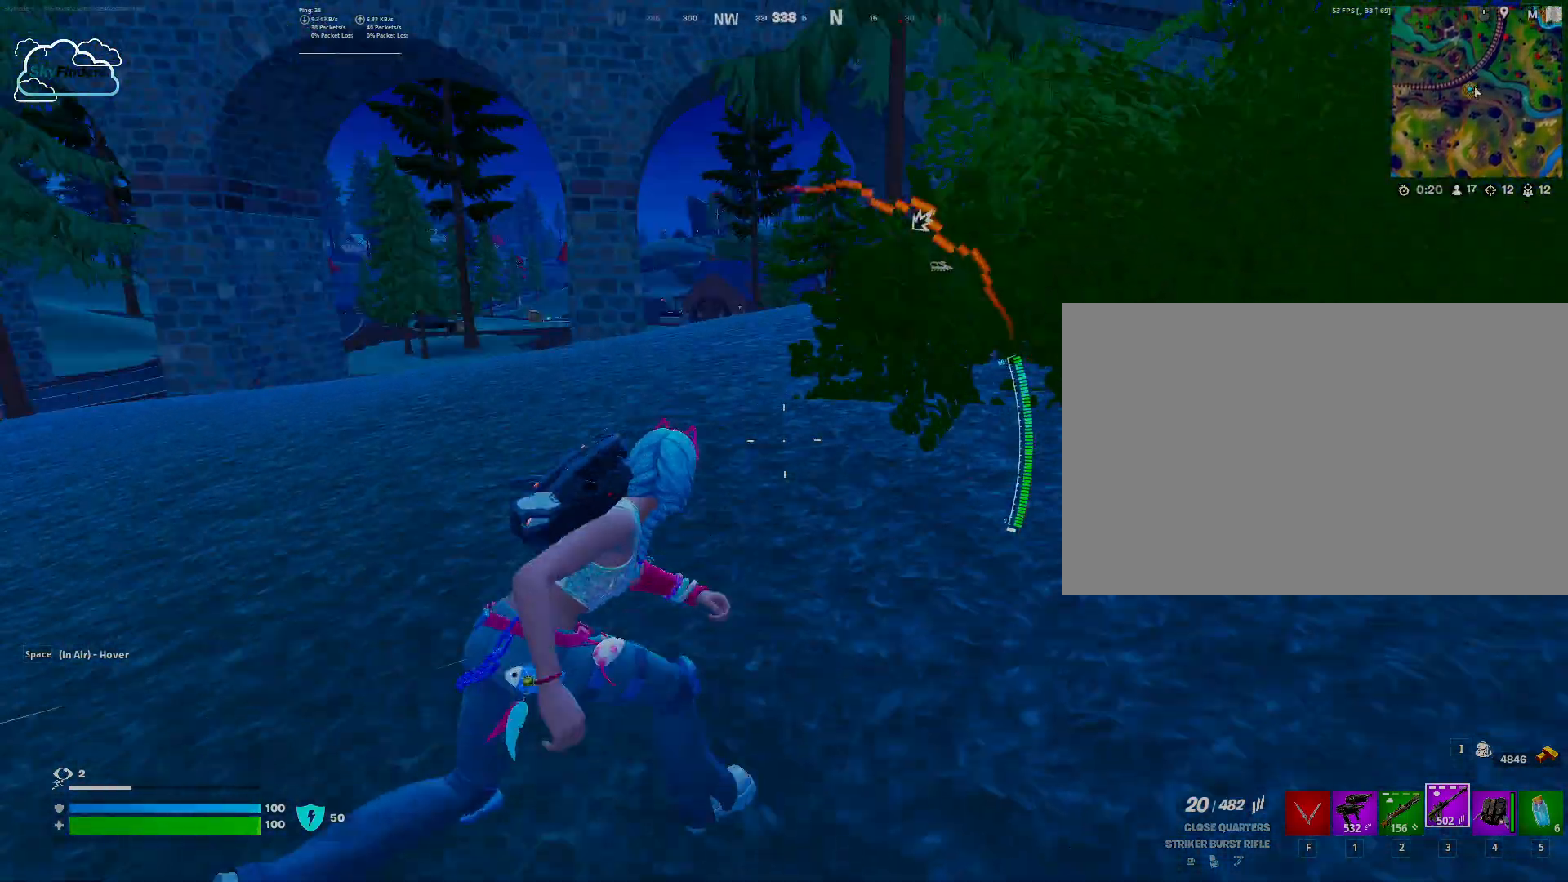
{"keys": ["w"], "mouse": [], "events": [[100, "d", "up"]]}
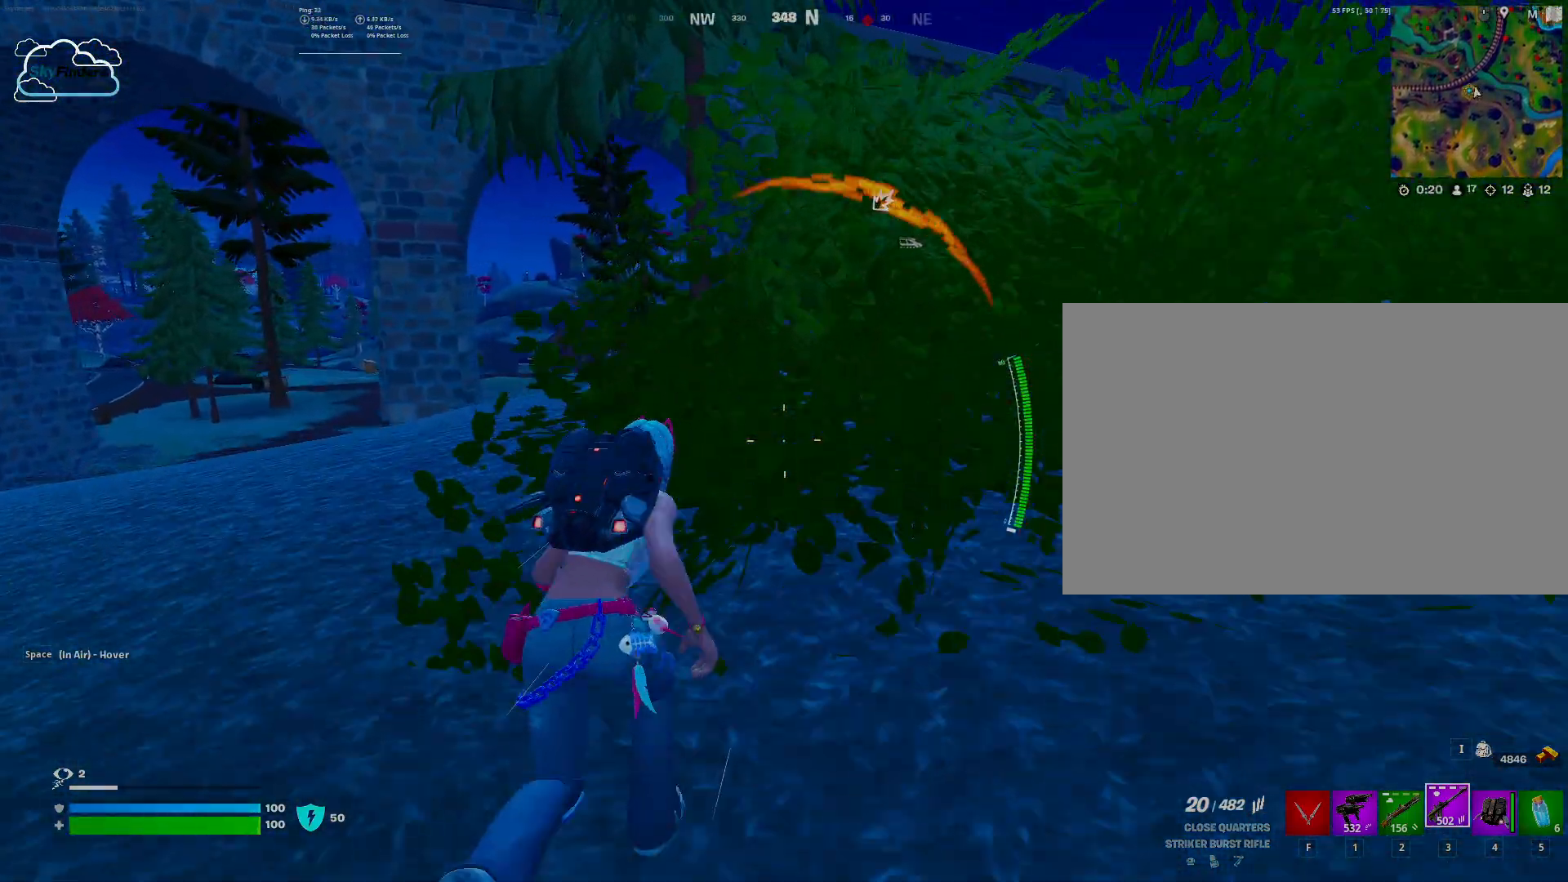
{"keys": ["w"], "mouse": [], "events": [[67, "d", "down"], [500, "d", "up"]]}
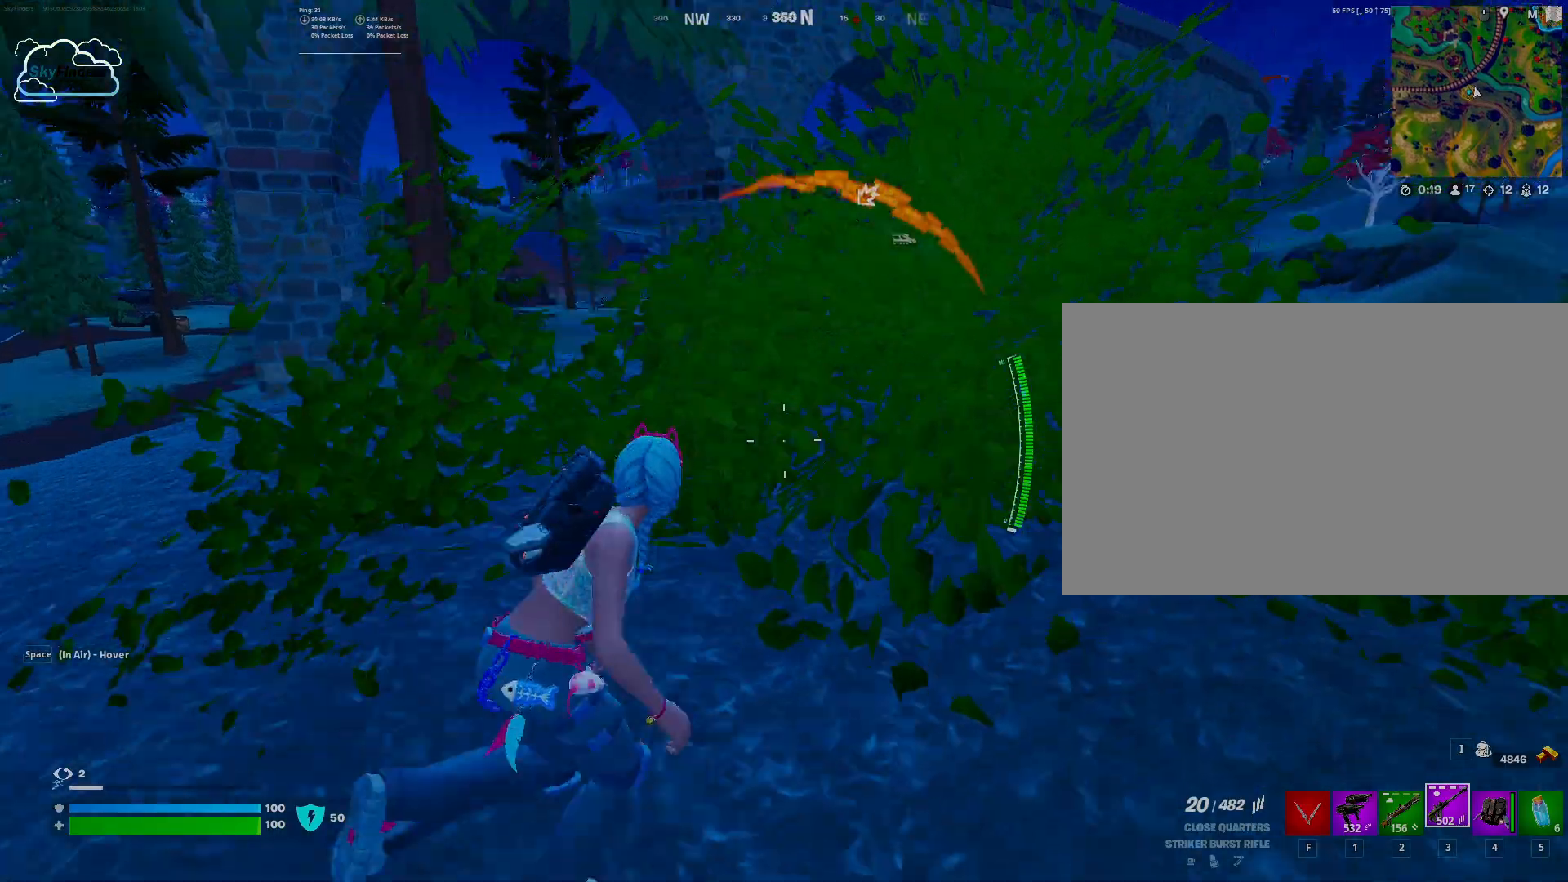
{"keys": ["w"], "mouse": [], "events": []}
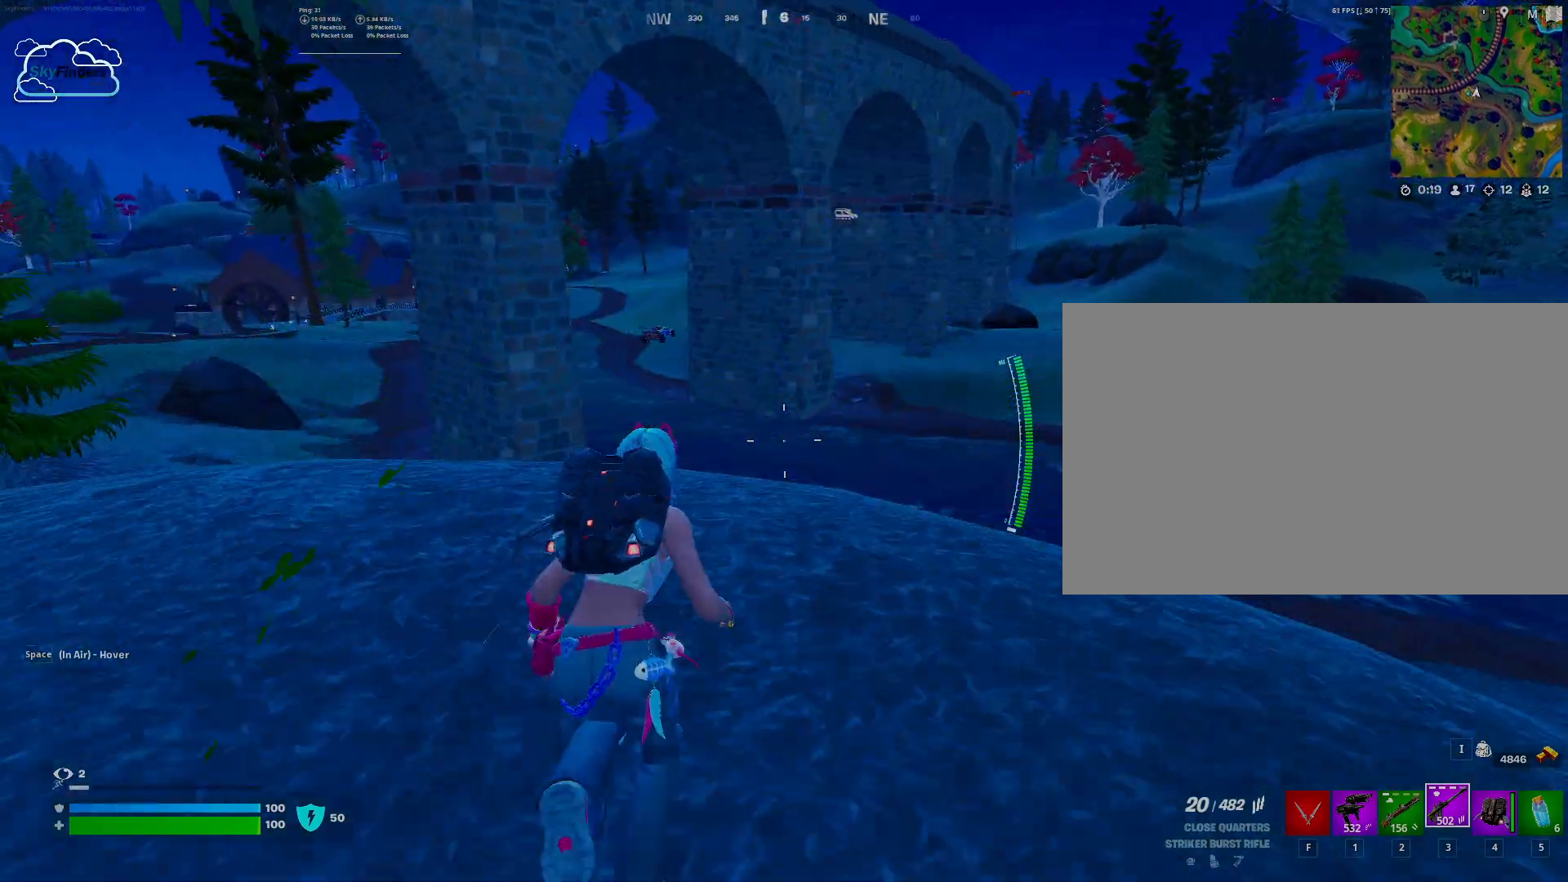
{"keys": [], "mouse": ["right"], "events": [[100, "d", "down"], [300, "w", "up"], [367, "mouse_right", "down"], [400, "d", "up"], [400, "w", "down"], [433, "w", "up"]]}
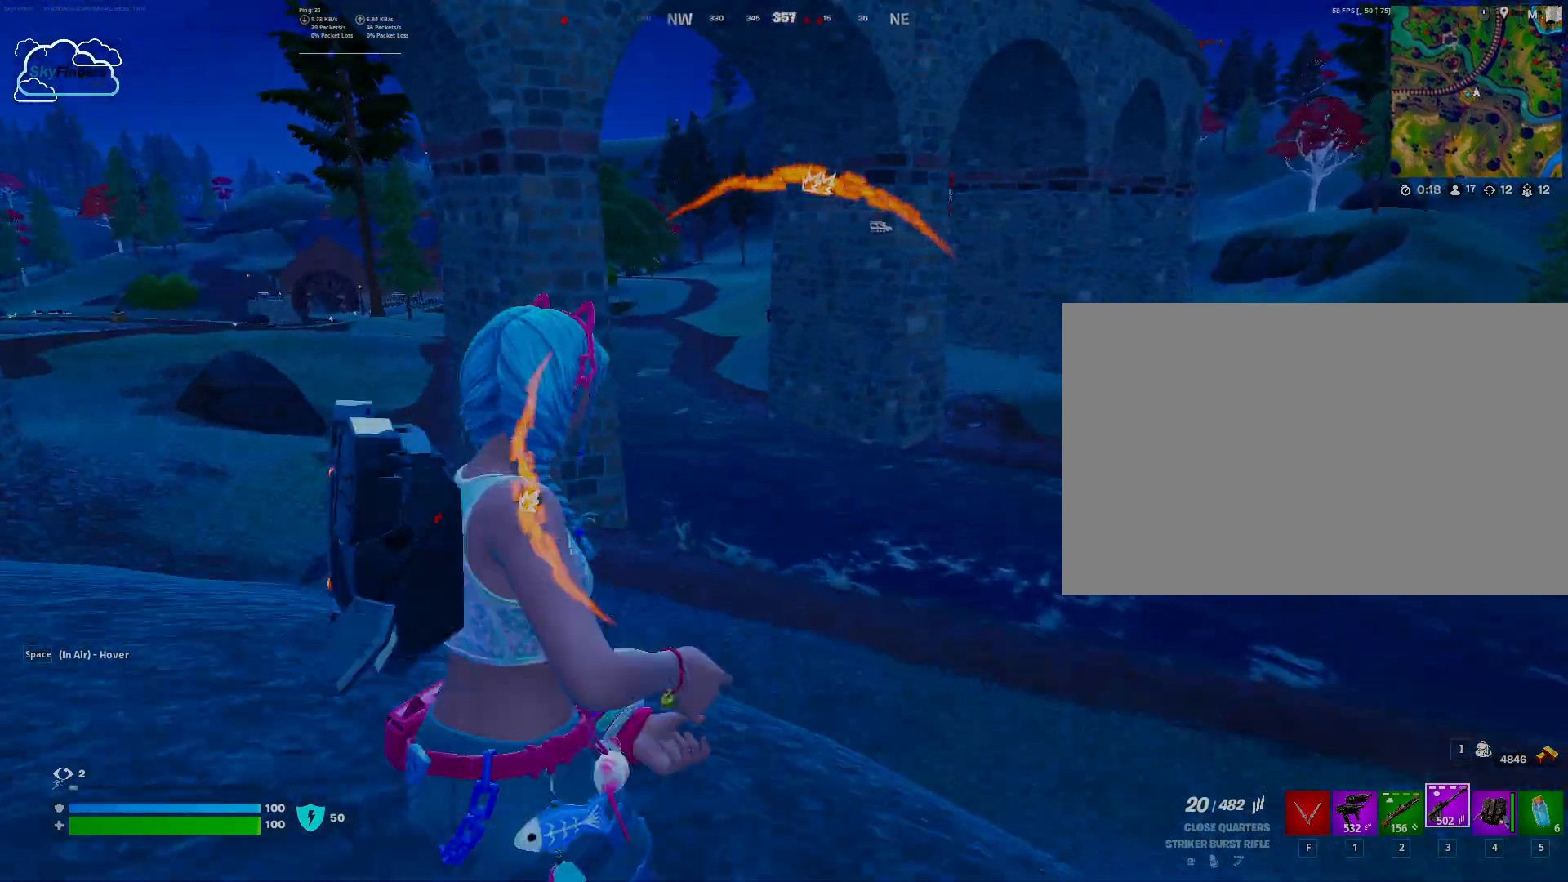
{"keys": ["a", "s"], "mouse": ["right"], "events": [[133, "a", "down"], [500, "s", "down"]]}
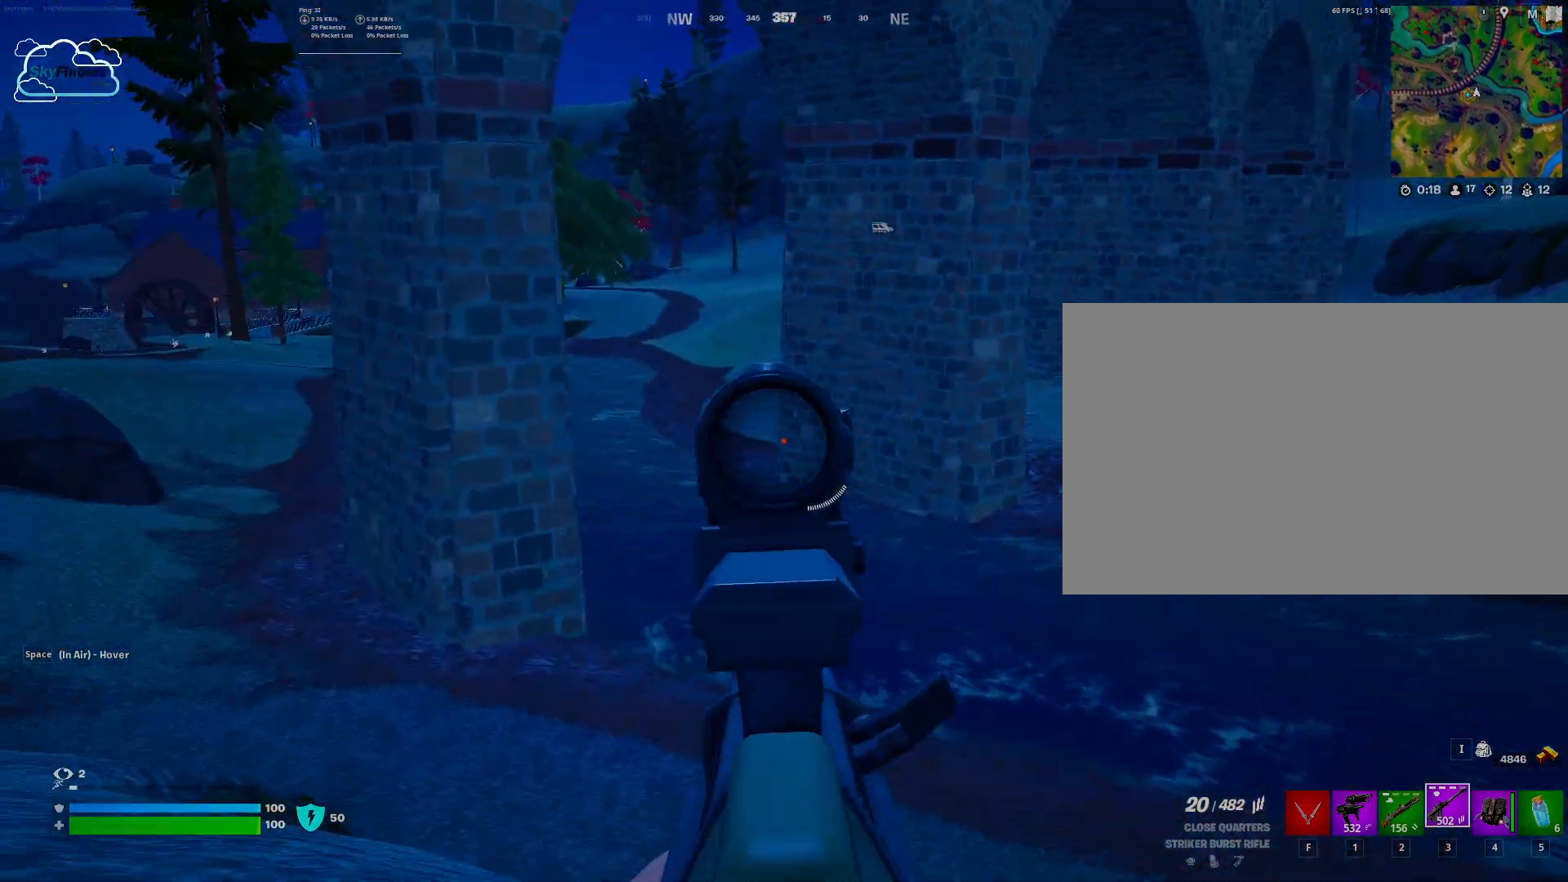
{"keys": ["a"], "mouse": [], "events": [[33, "mouse_right", "up"], [433, "s", "up"]]}
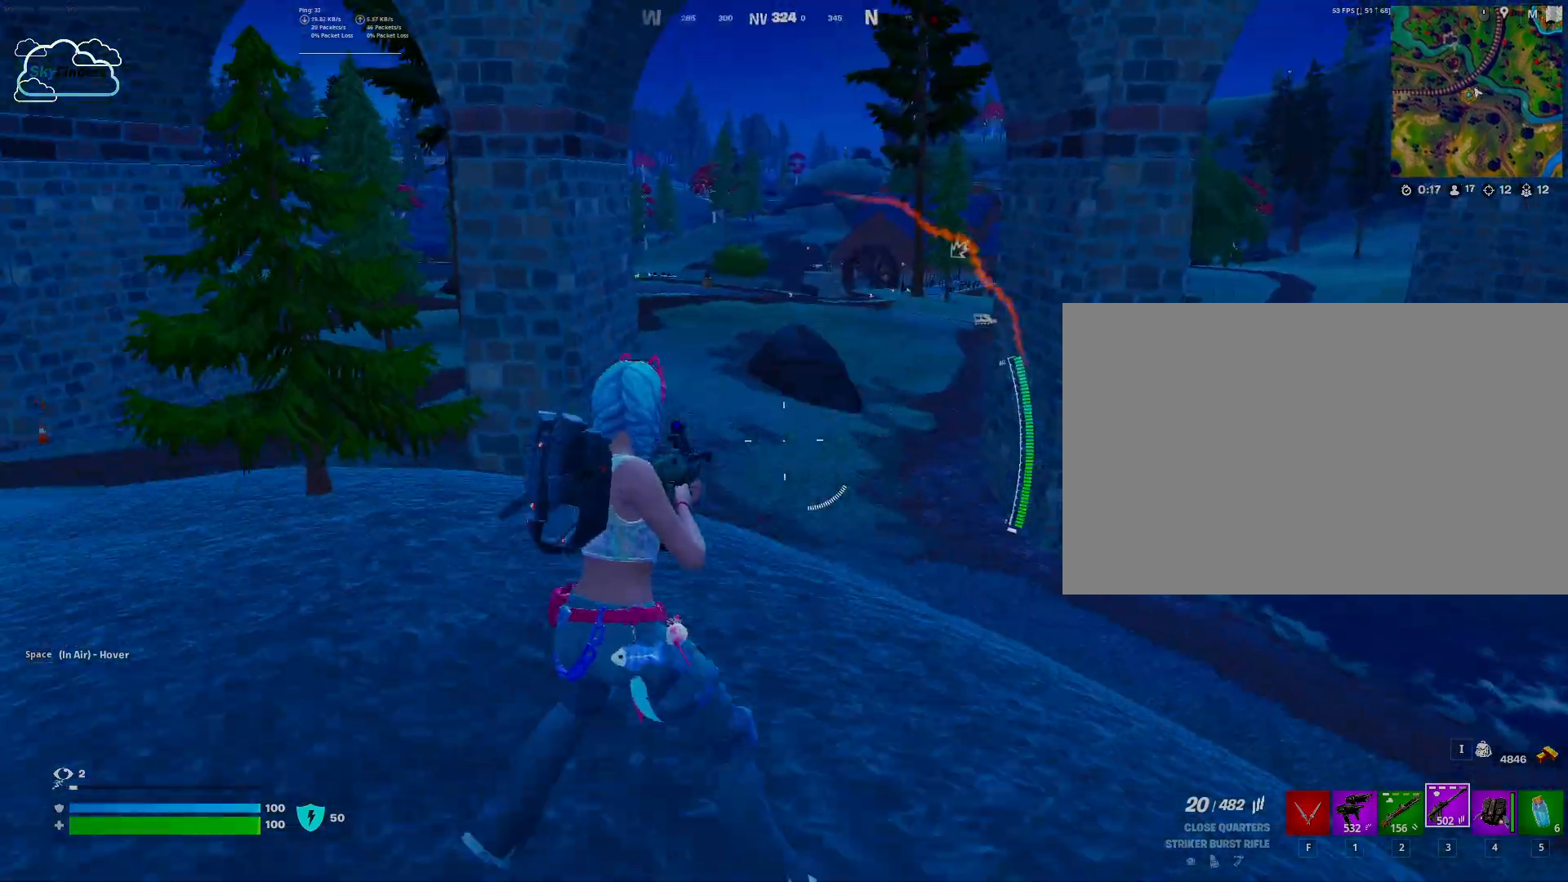
{"keys": ["a"], "mouse": [], "events": []}
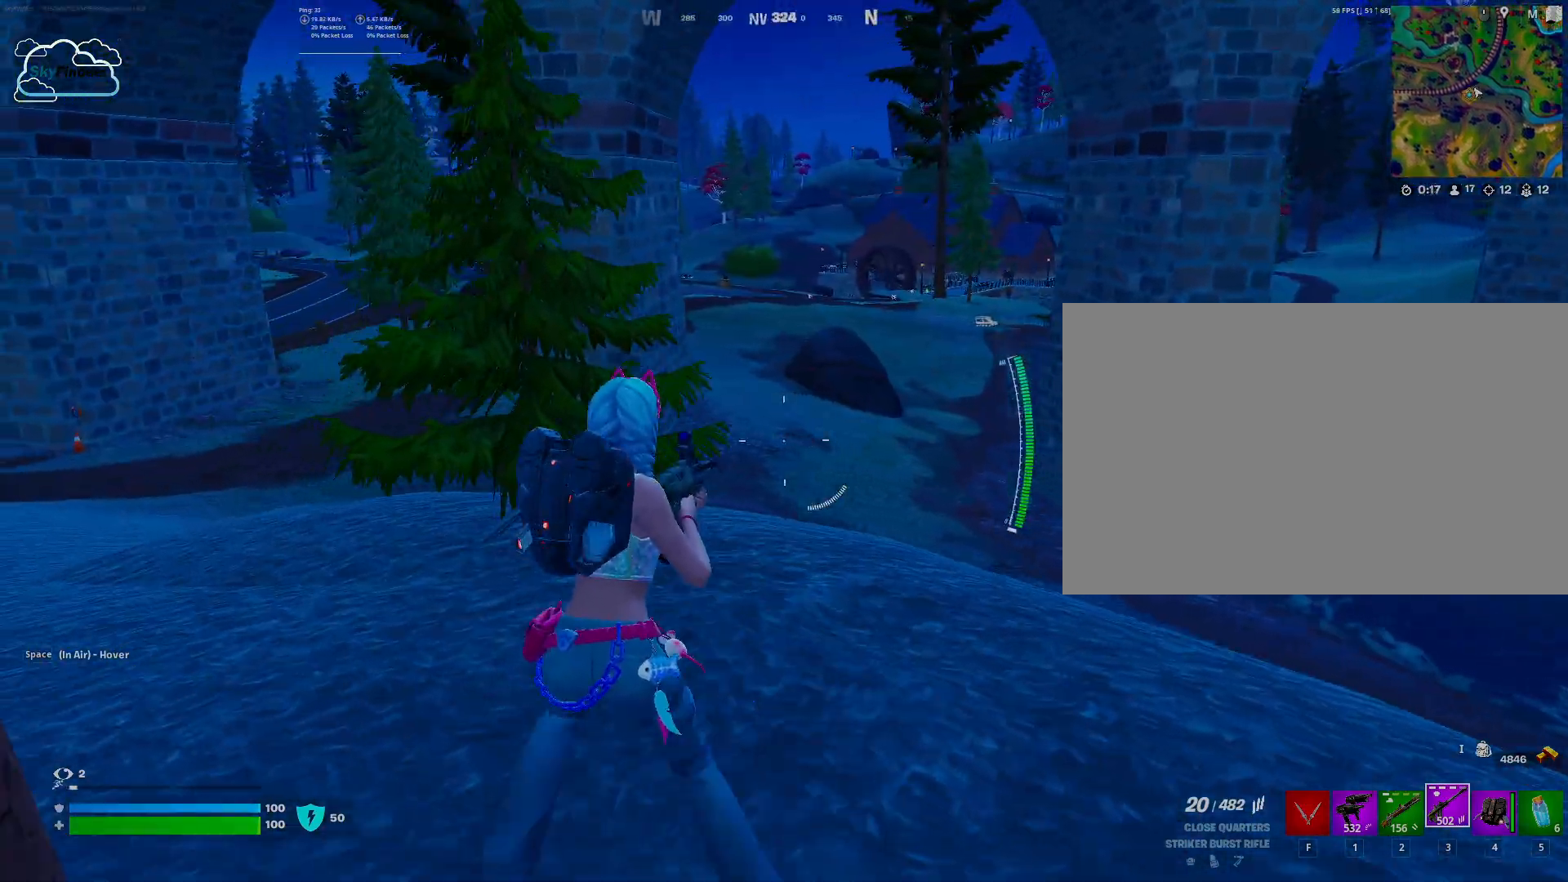
{"keys": ["a", "space"], "mouse": [], "events": [[500, "space", "down"]]}
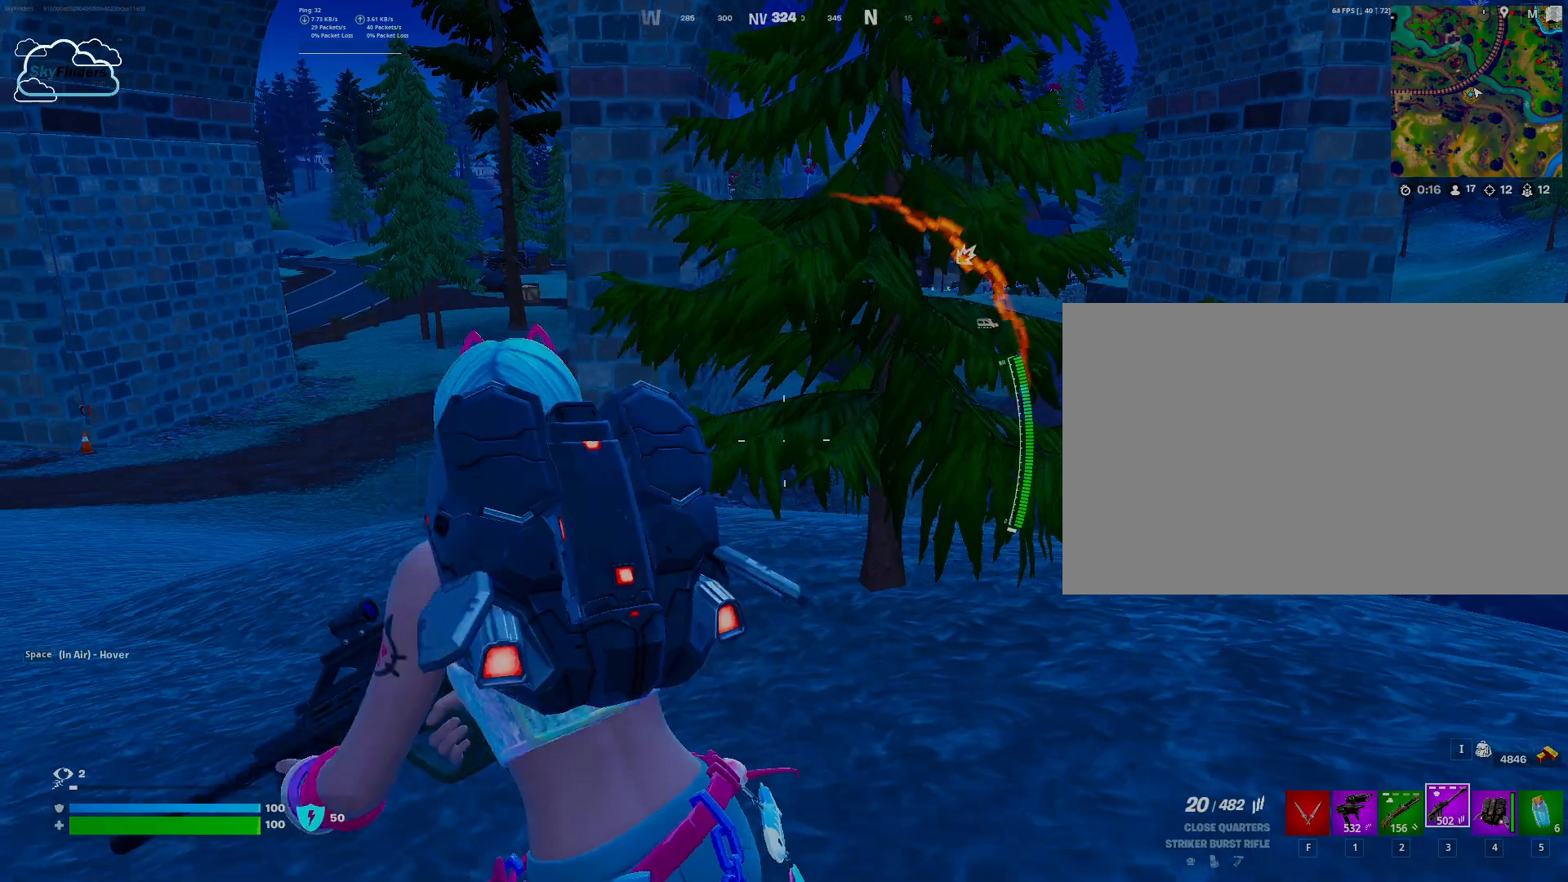
{"keys": ["a"], "mouse": [], "events": [[233, "space", "up"]]}
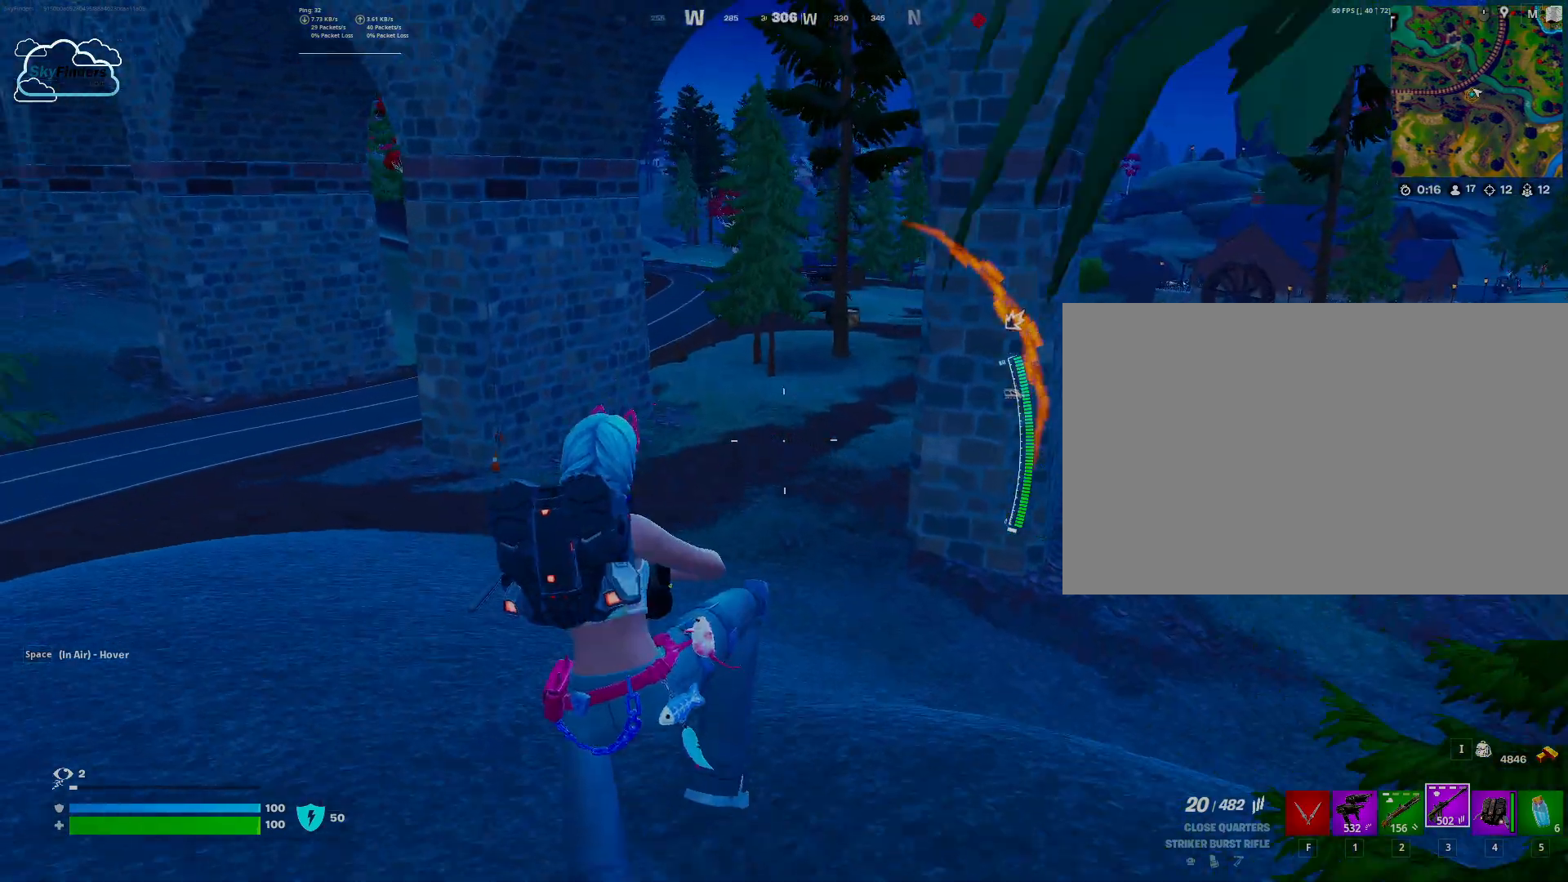
{"keys": ["w"], "mouse": [], "events": [[200, "w", "down"], [300, "a", "up"]]}
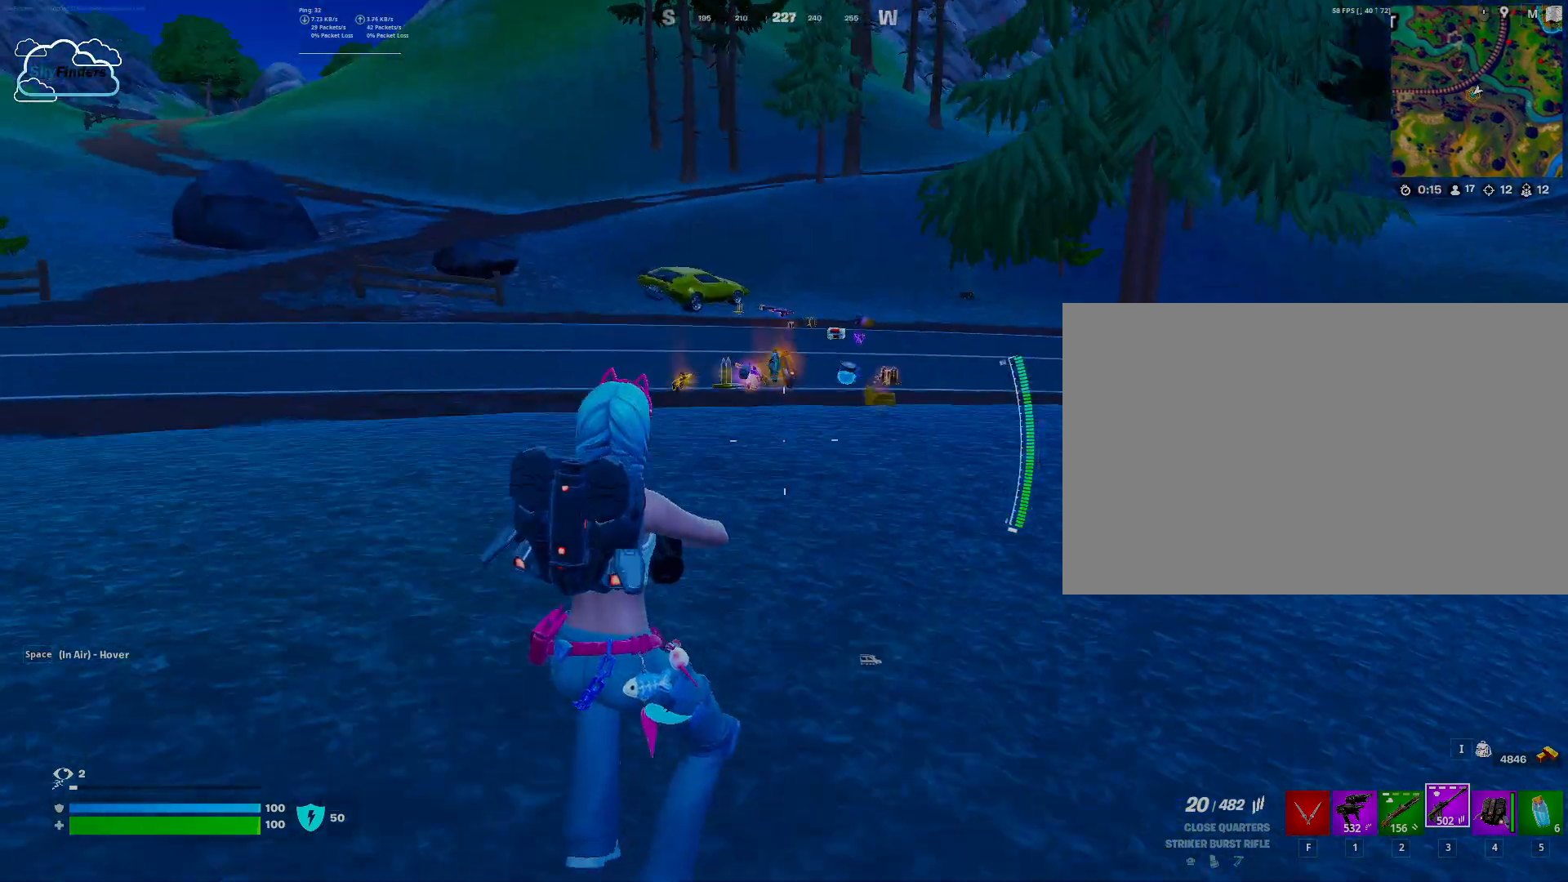
{"keys": ["w"], "mouse": [], "events": [[33, "shift", "down"], [167, "shift", "up"]]}
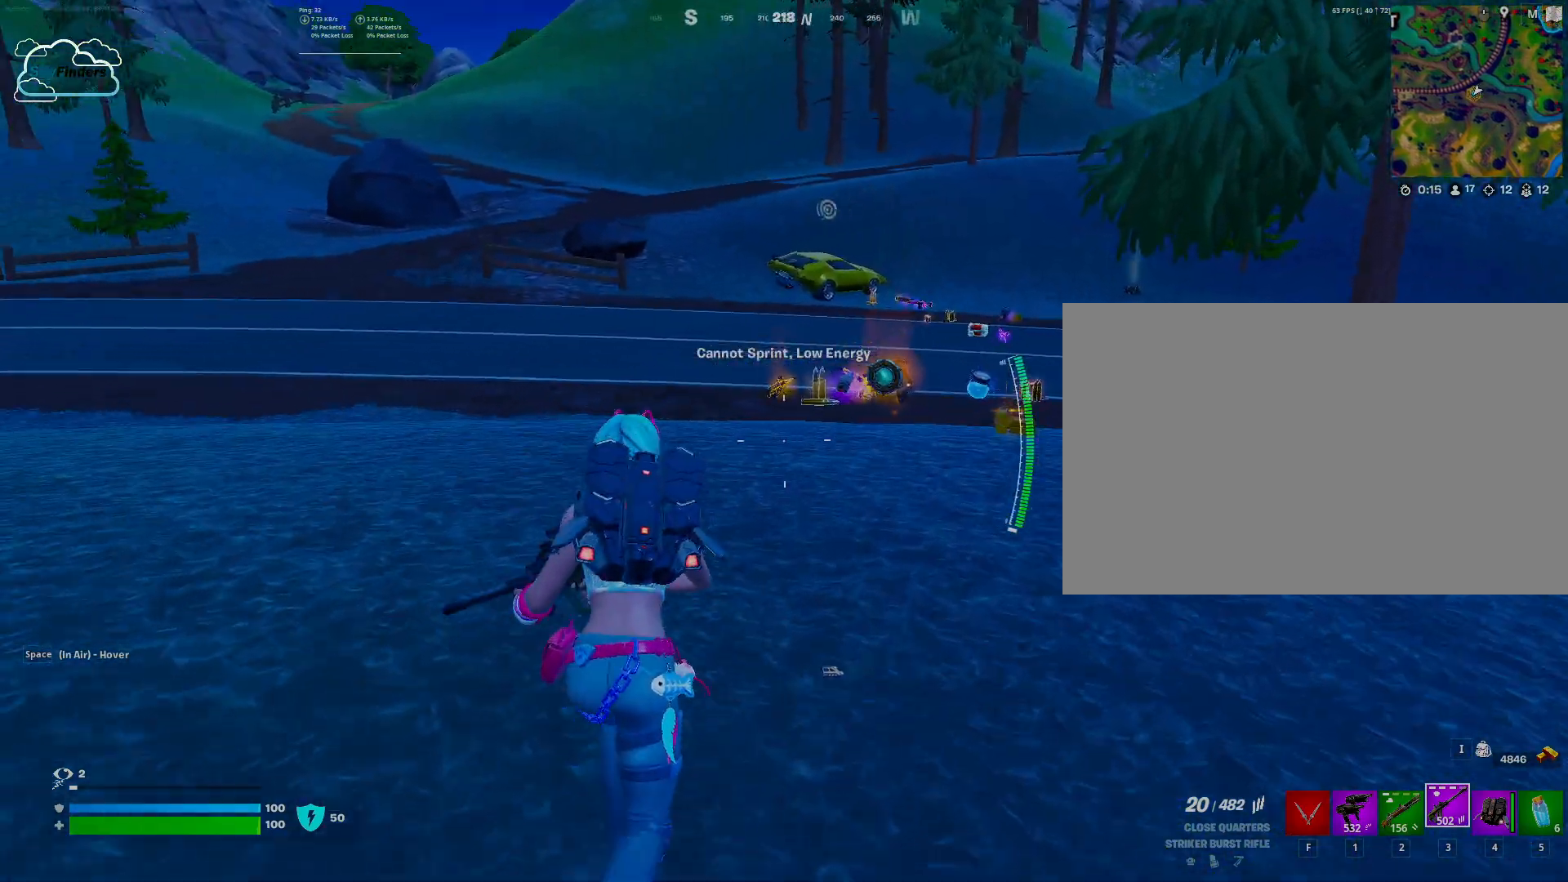
{"keys": ["w"], "mouse": [], "events": []}
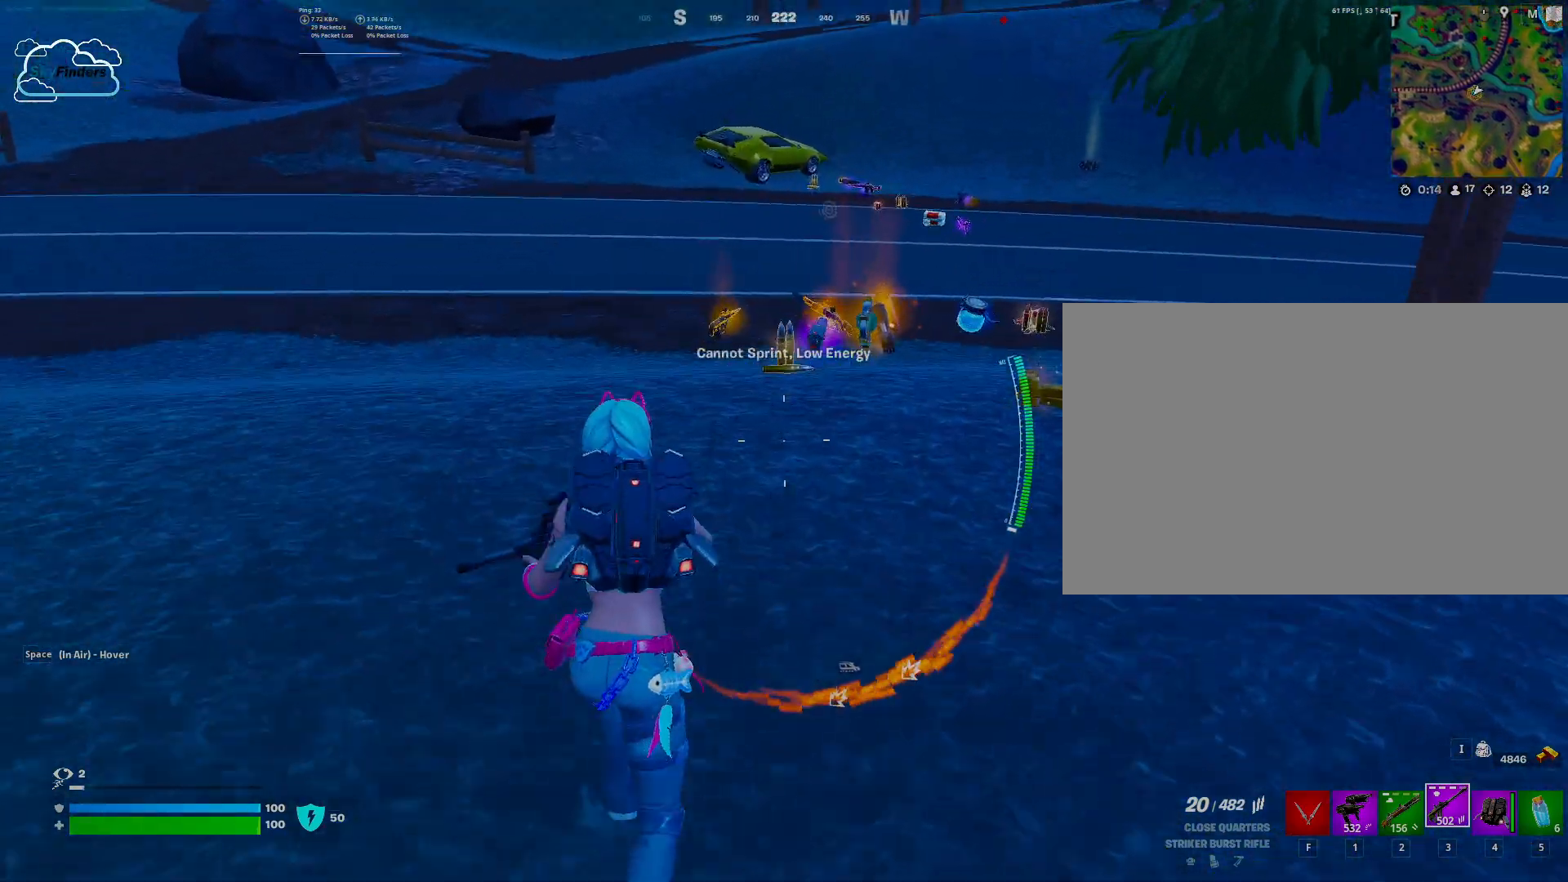
{"keys": ["w"], "mouse": [], "events": []}
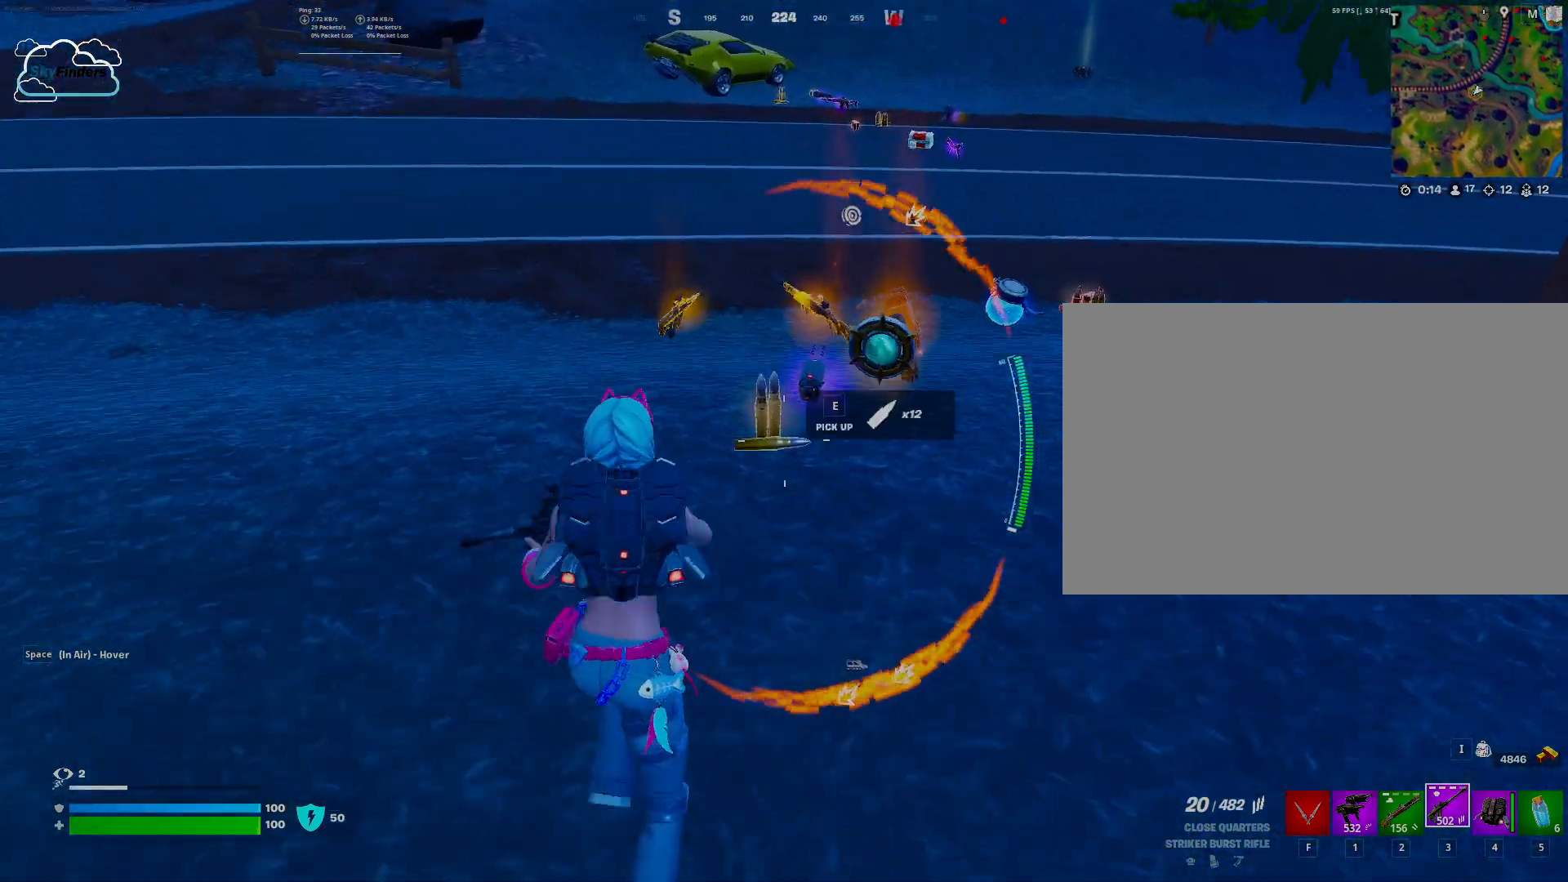
{"keys": [], "mouse": [], "events": [[467, "w", "up"]]}
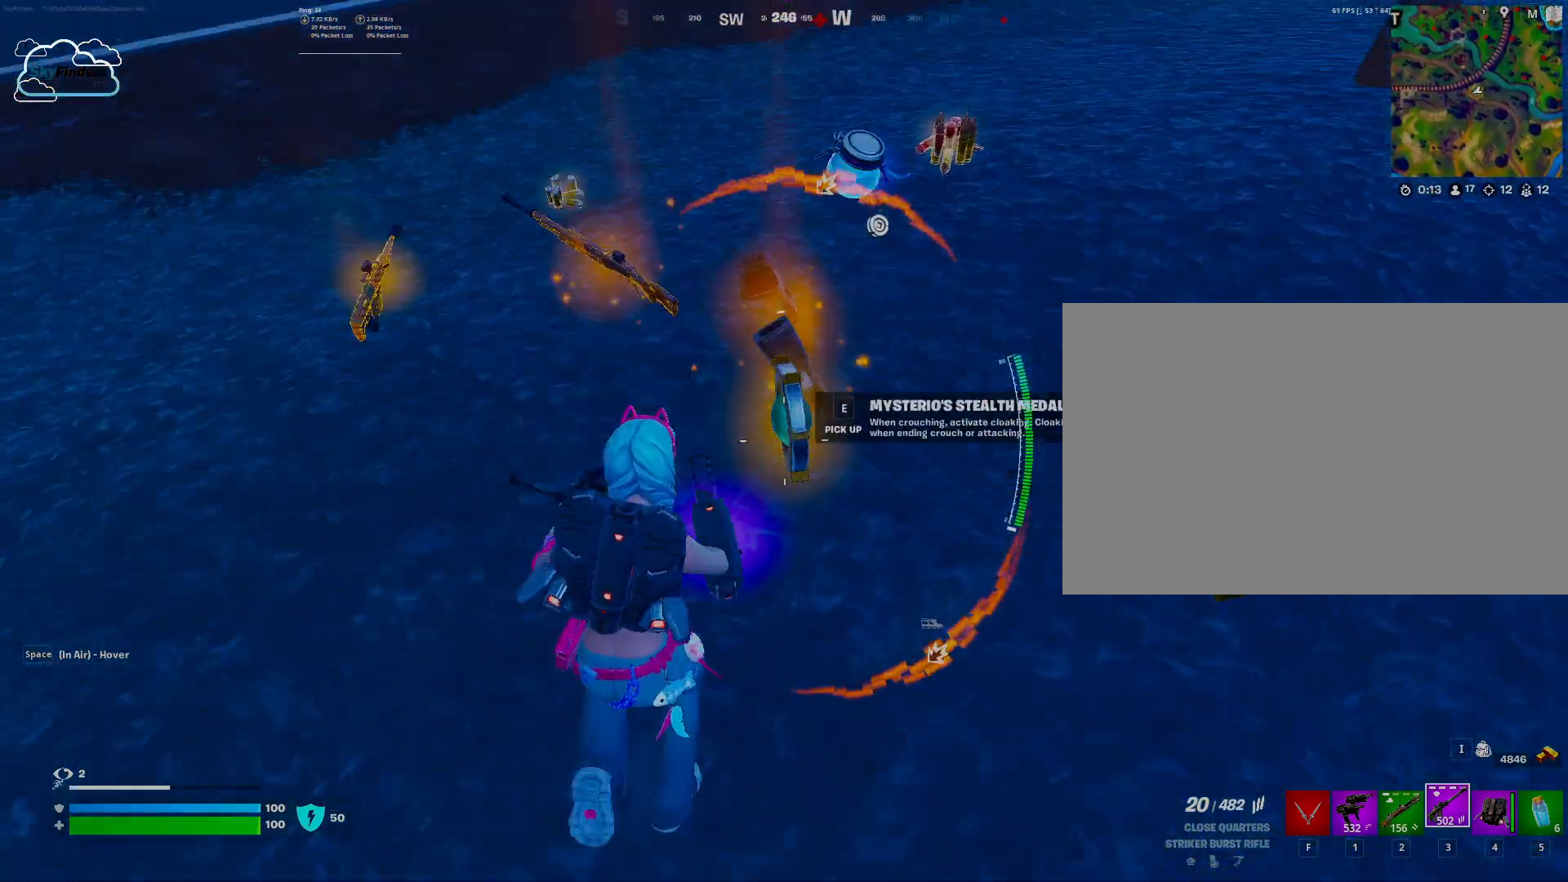
{"keys": [], "mouse": [], "events": [[200, "e", "down"], [333, "e", "up"]]}
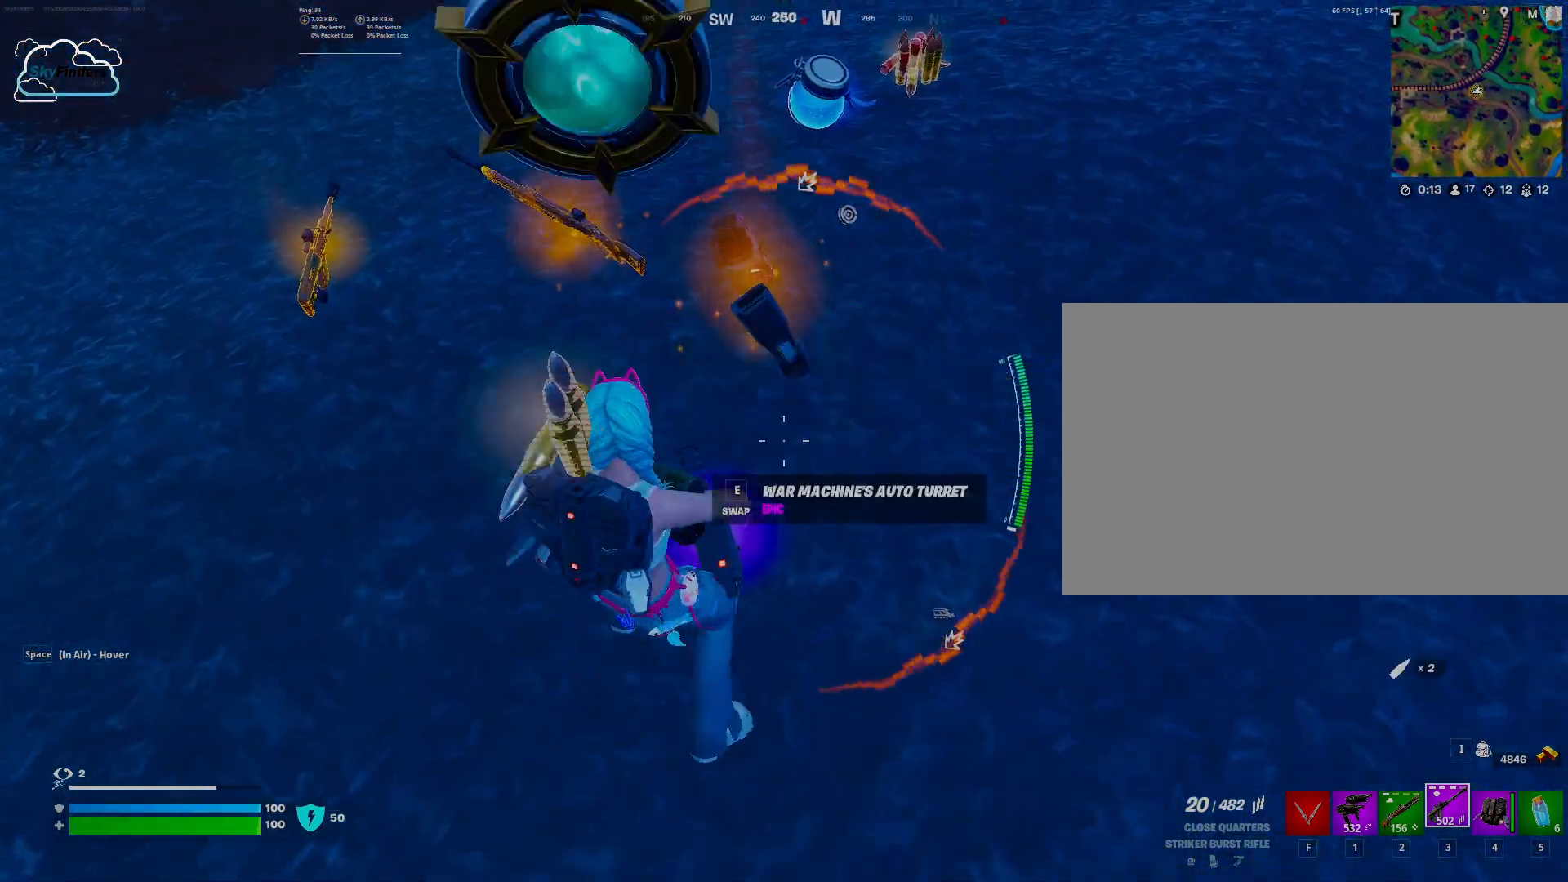
{"keys": ["a"], "mouse": [], "events": [[167, "a", "down"]]}
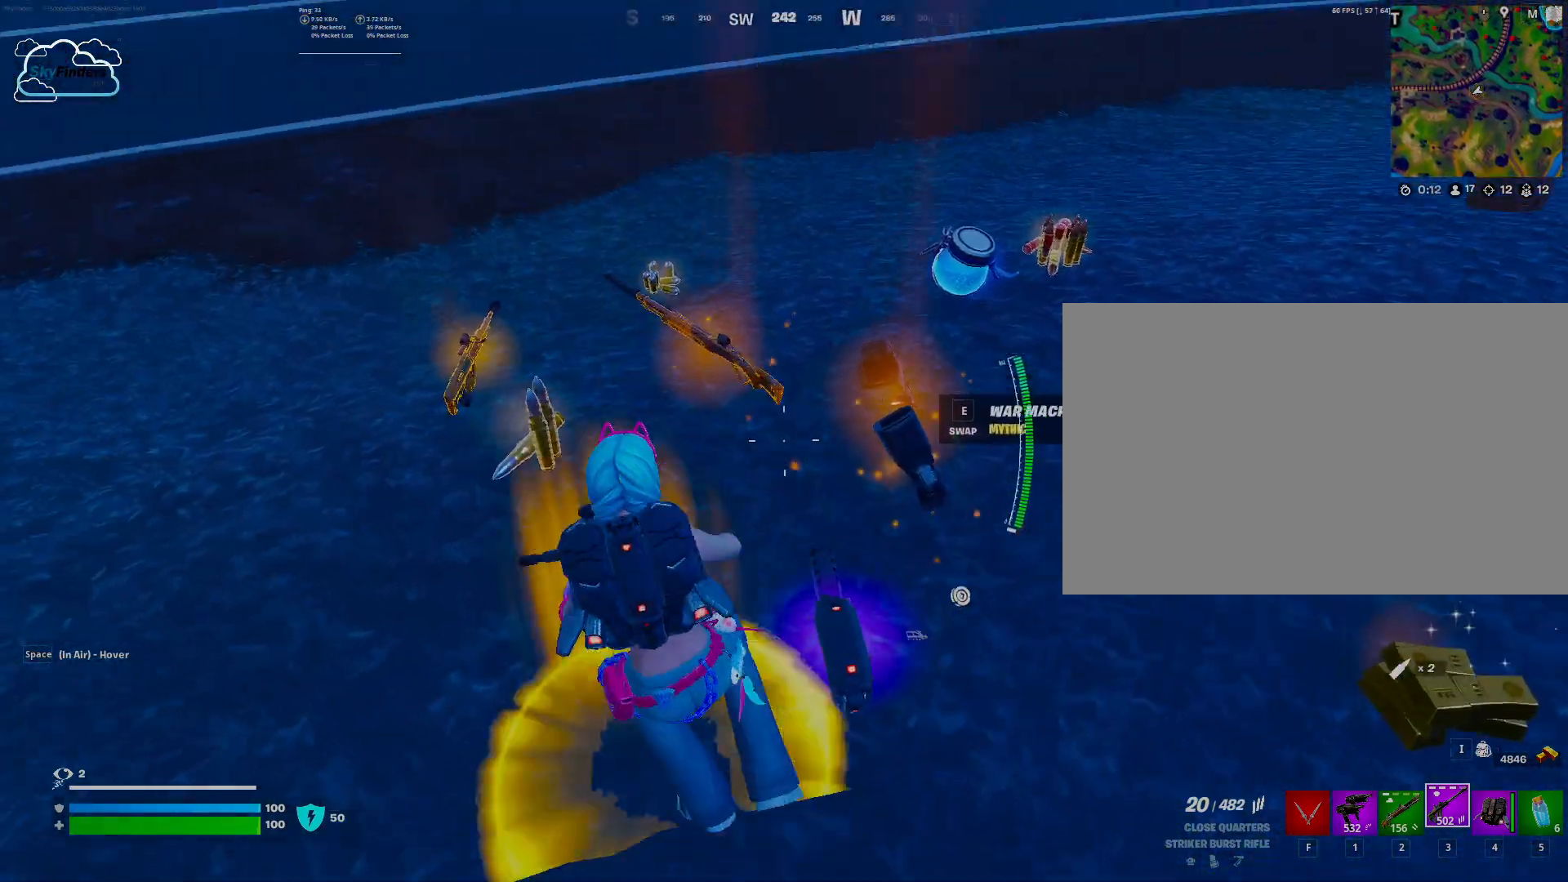
{"keys": [], "mouse": [], "events": [[367, "a", "up"]]}
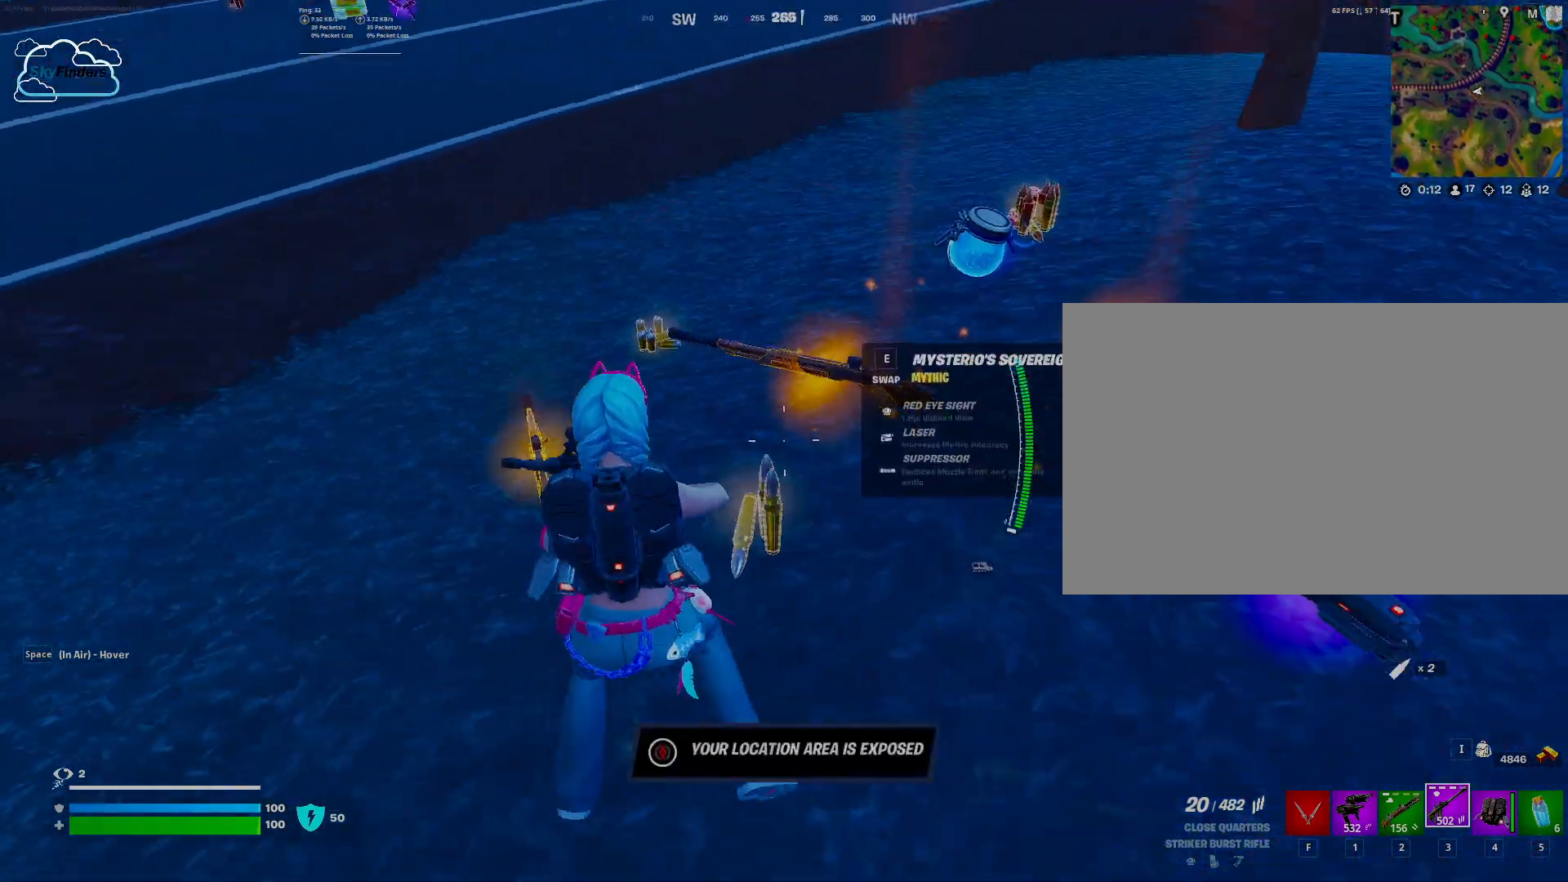
{"keys": ["e"], "mouse": [], "events": [[100, "w", "down"], [300, "w", "up"], [500, "e", "down"]]}
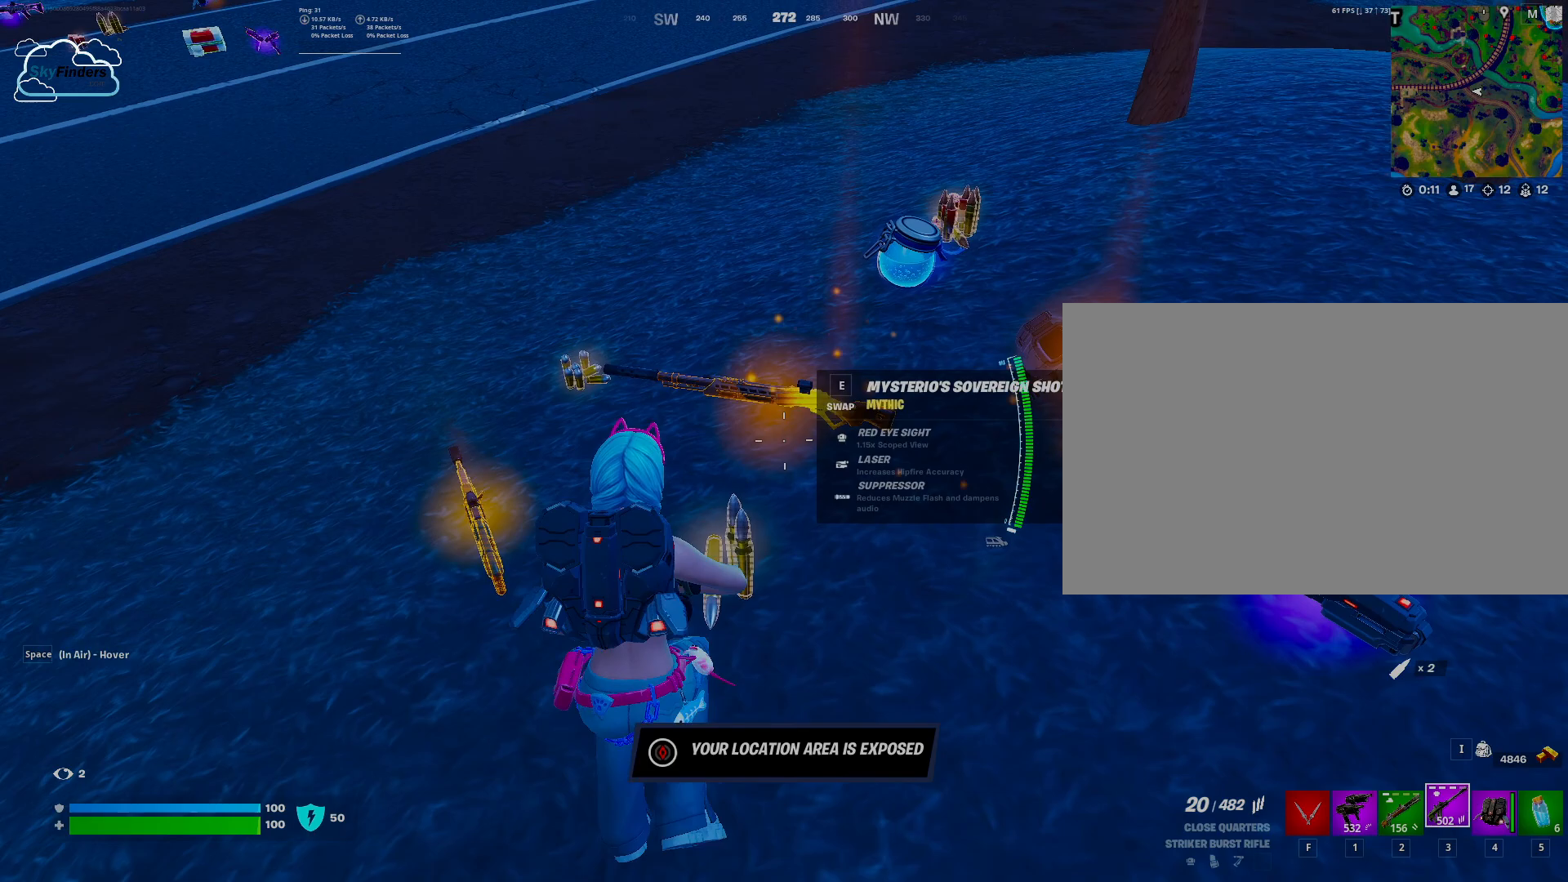
{"keys": [], "mouse": [], "events": [[100, "e", "up"]]}
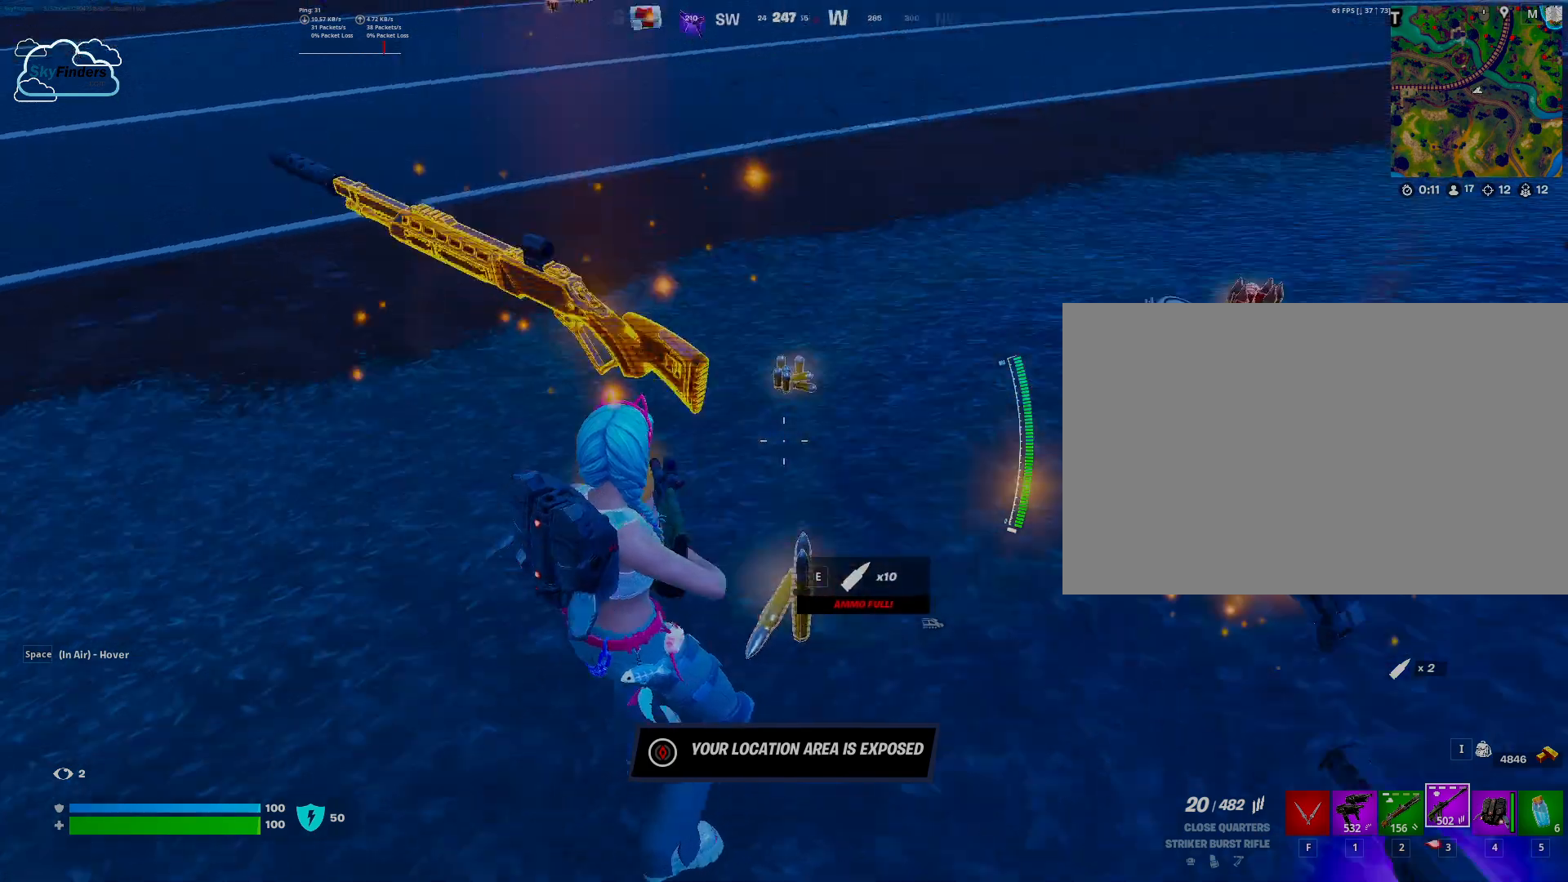
{"keys": ["a"], "mouse": [], "events": [[67, "a", "down"], [100, "e", "down"], [233, "e", "up"], [400, "5", "down"], [500, "5", "up"]]}
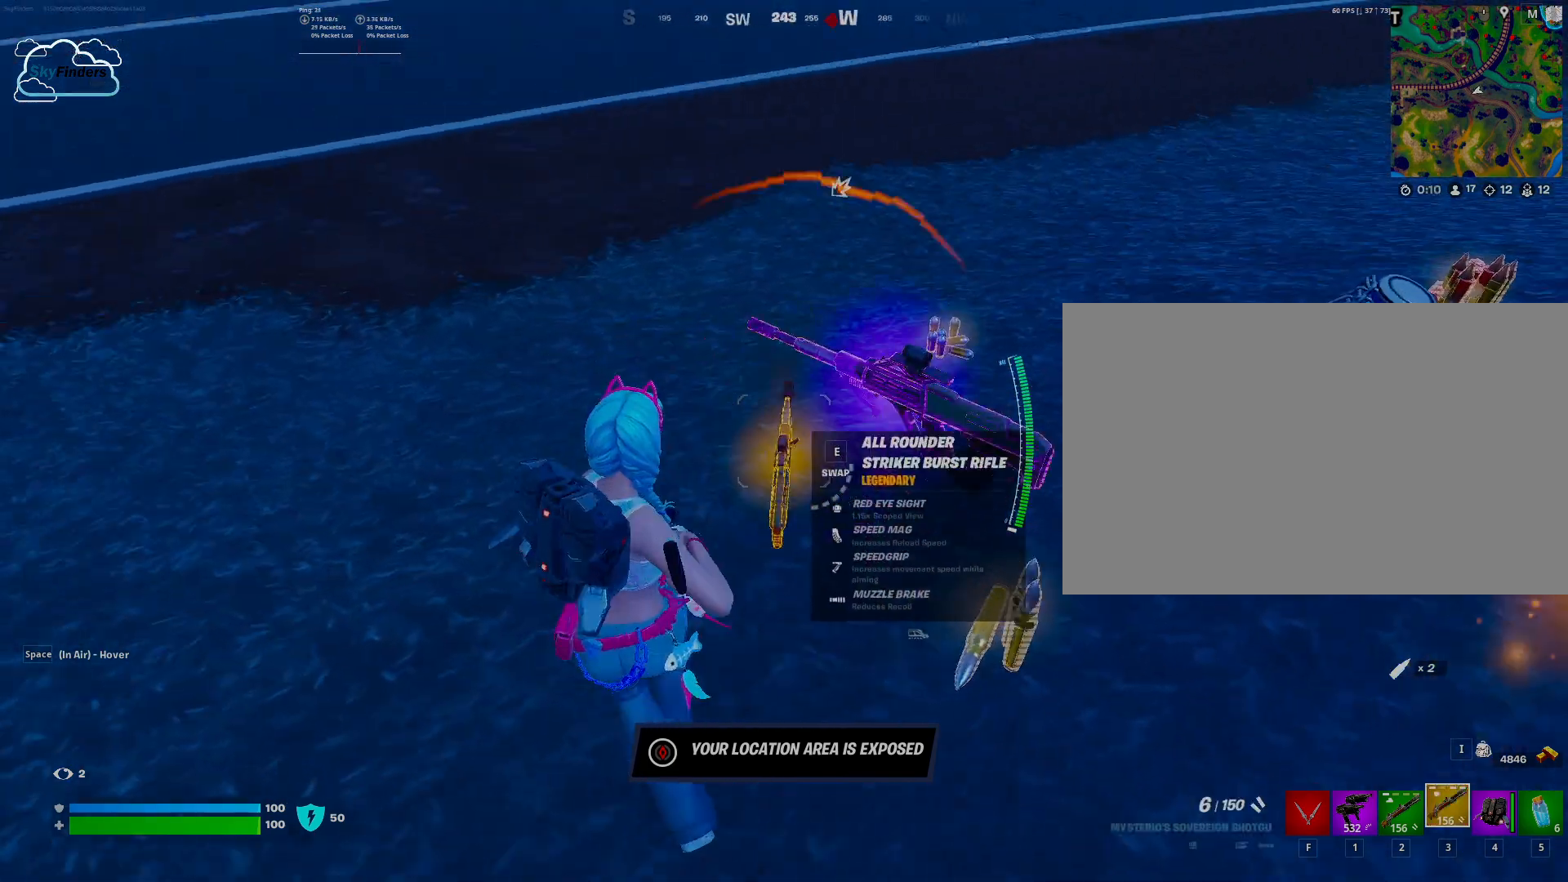
{"keys": [], "mouse": [], "events": [[33, "s", "down"], [267, "a", "up"], [267, "s", "up"]]}
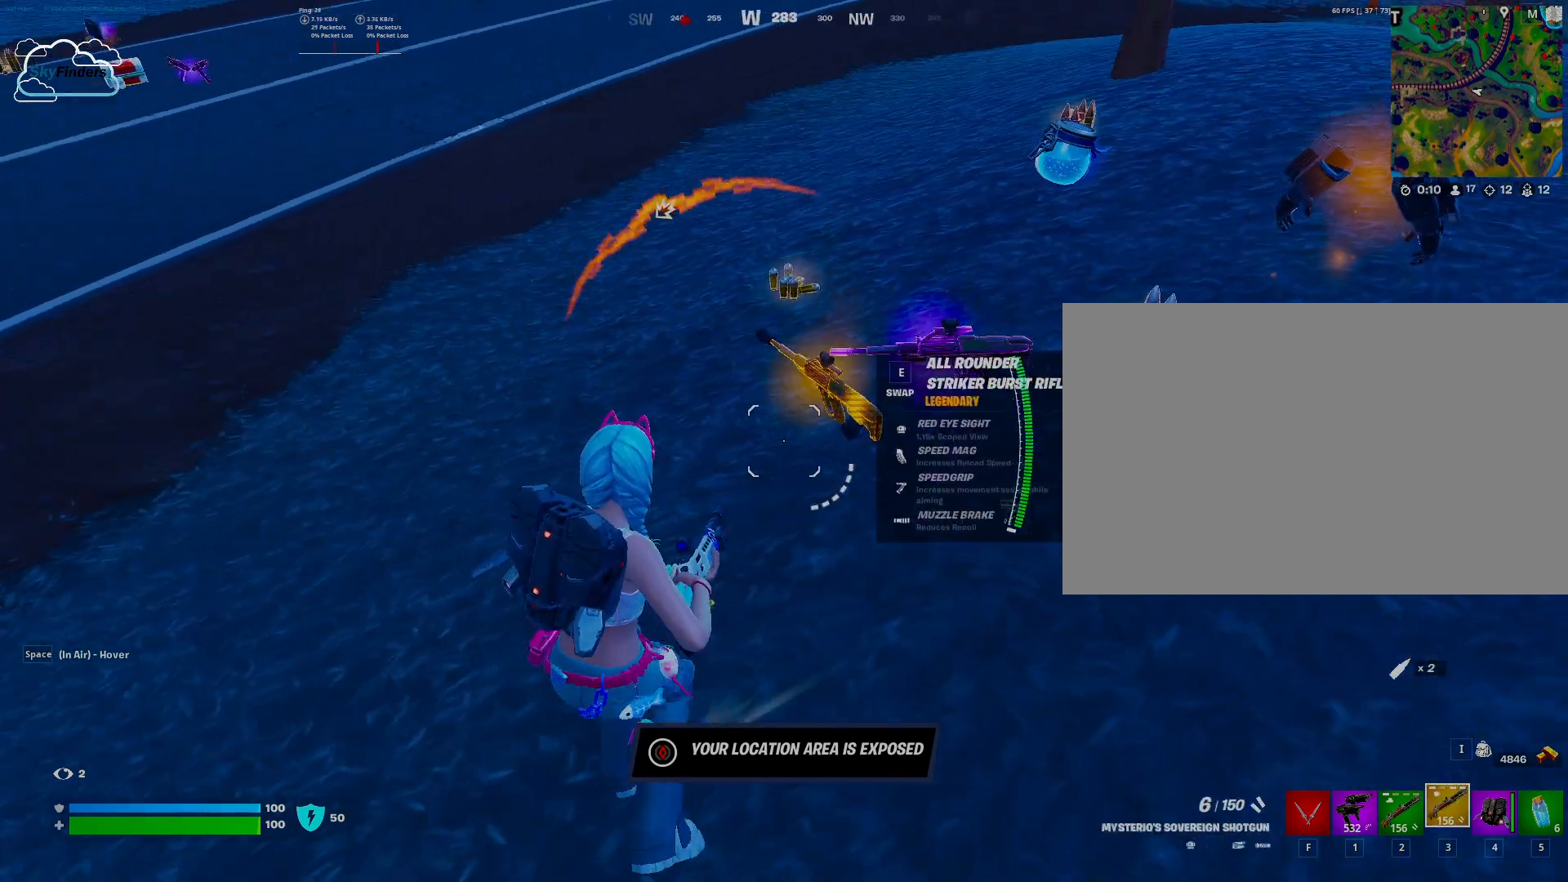
{"keys": [], "mouse": [], "events": [[300, "e", "down"], [467, "e", "up"]]}
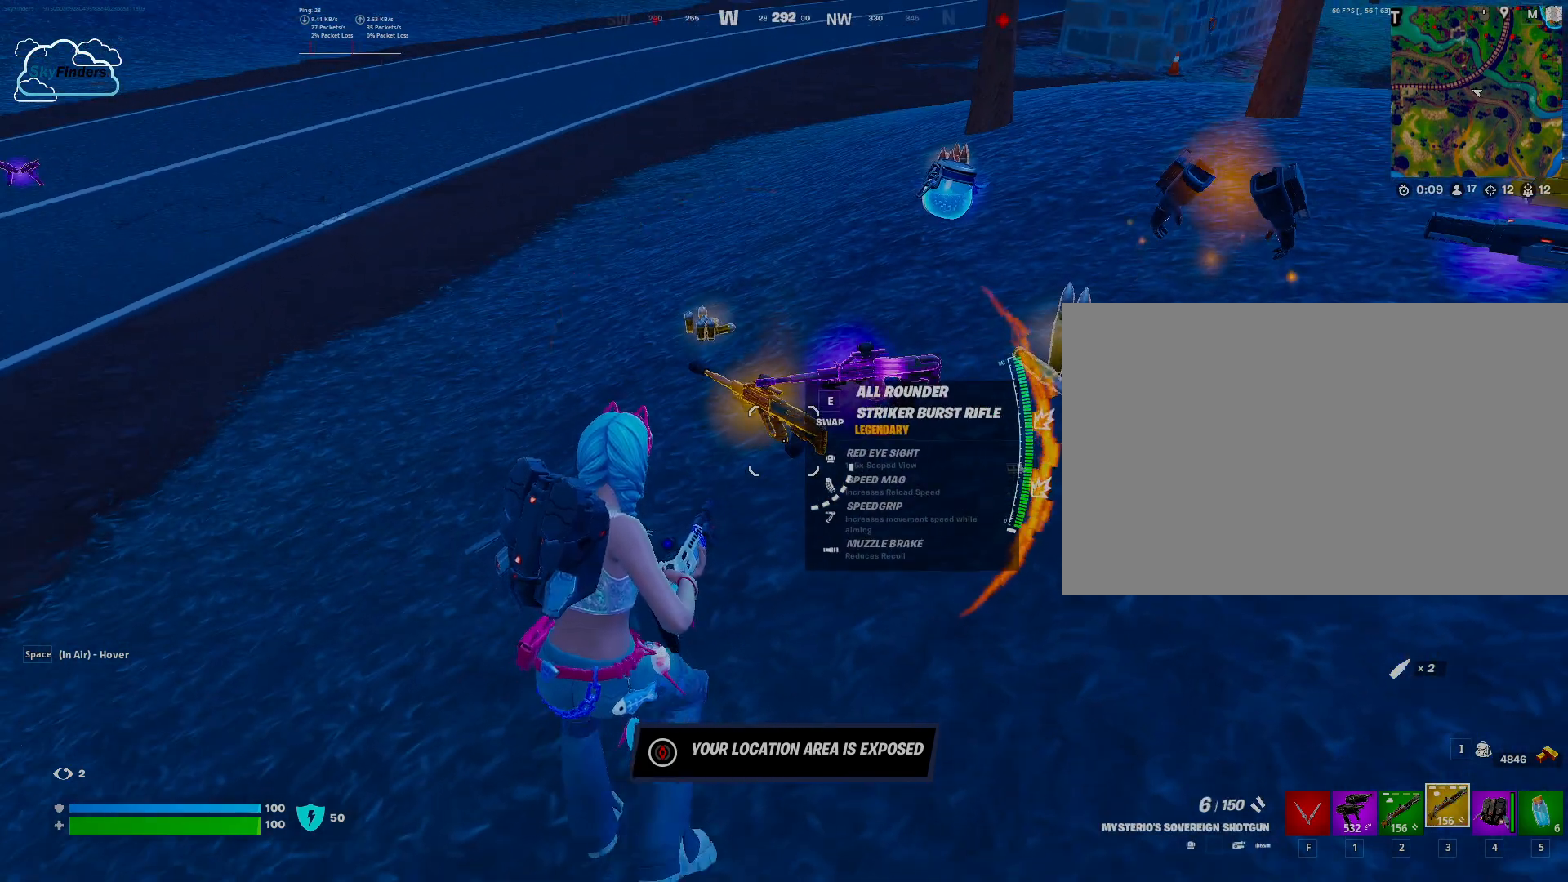
{"keys": [], "mouse": [], "events": []}
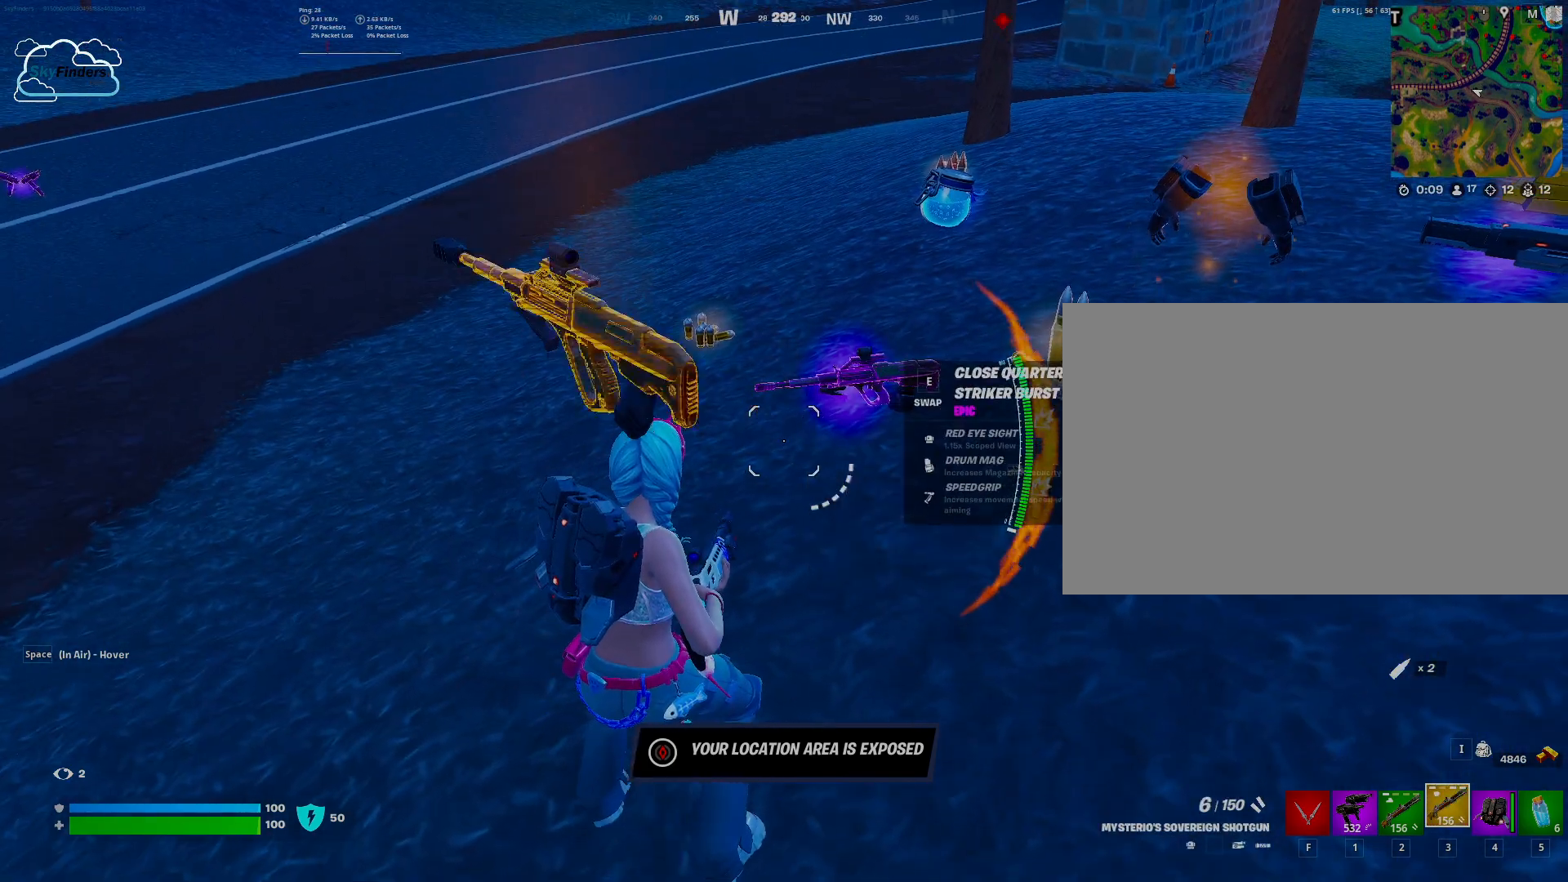
{"keys": [], "mouse": [], "events": []}
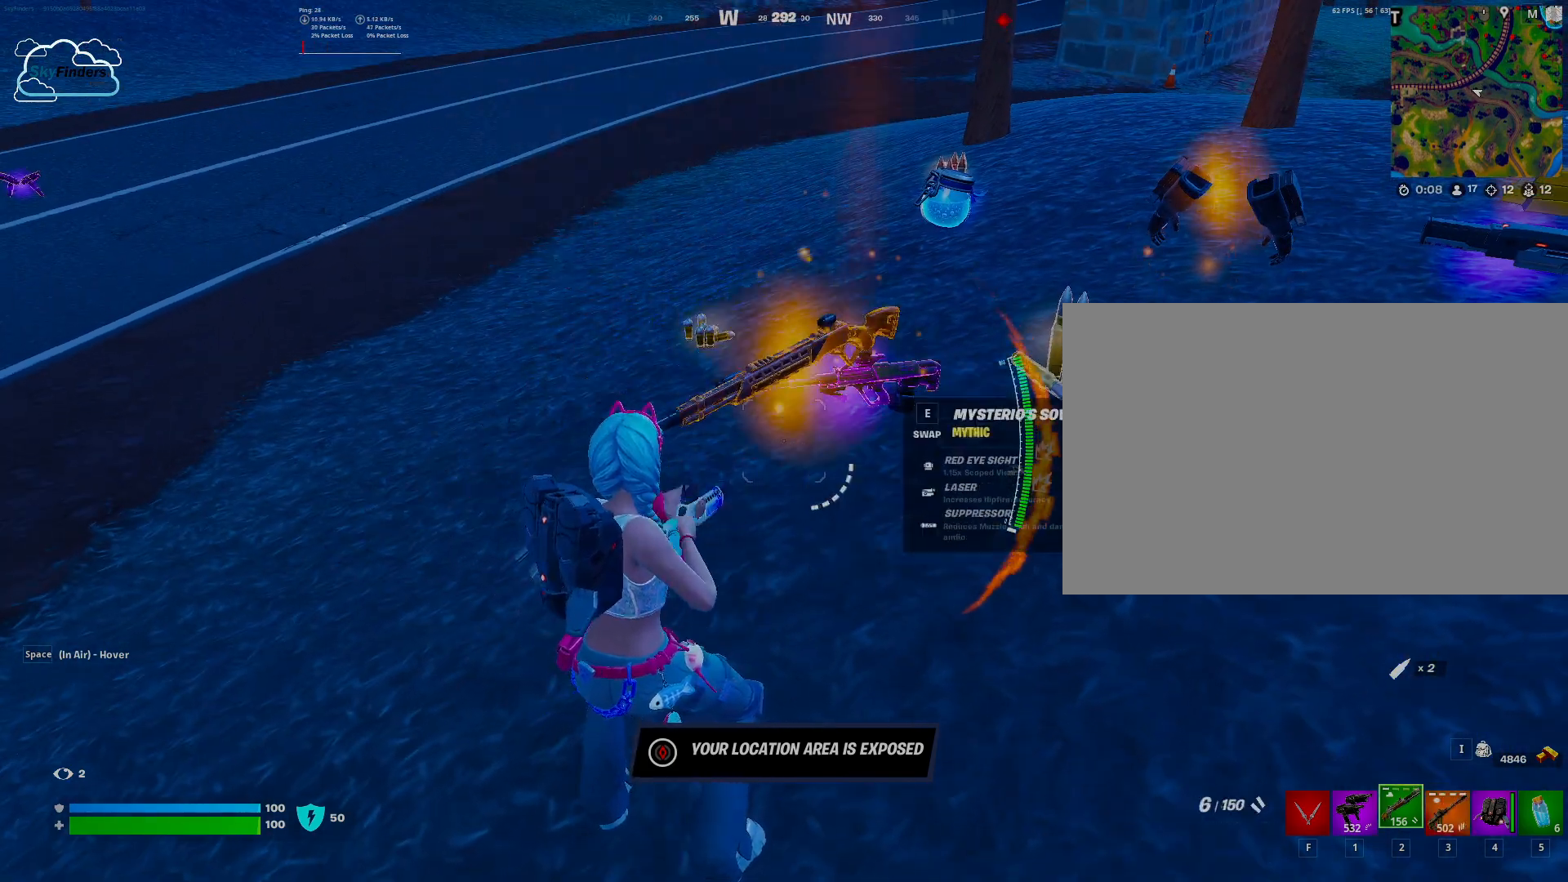
{"keys": ["w"], "mouse": [], "events": [[400, "w", "down"]]}
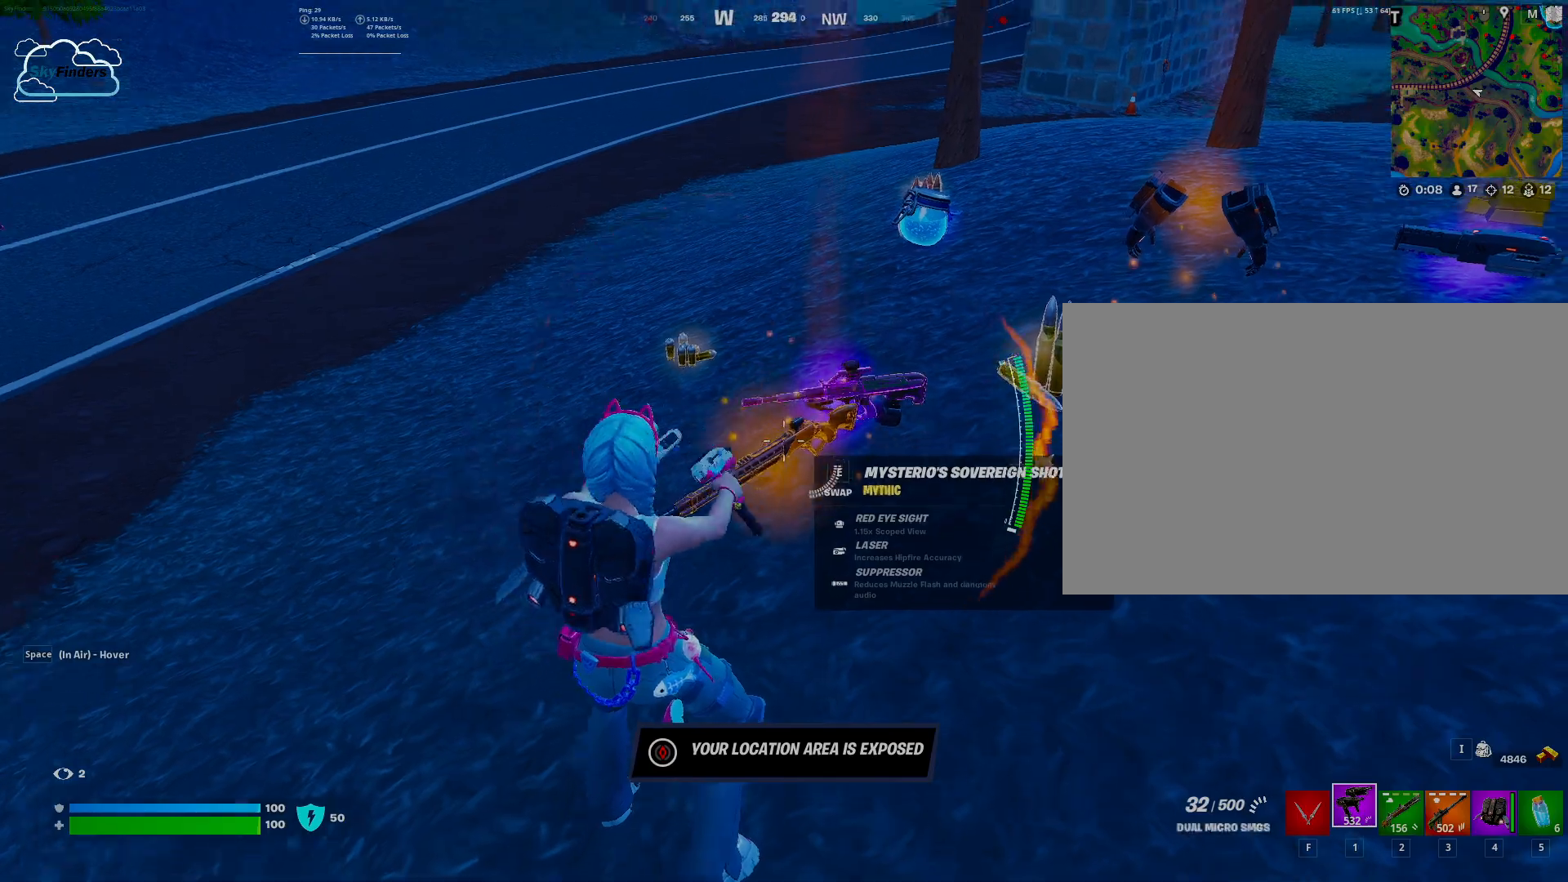
{"keys": [], "mouse": [], "events": [[167, "w", "up"]]}